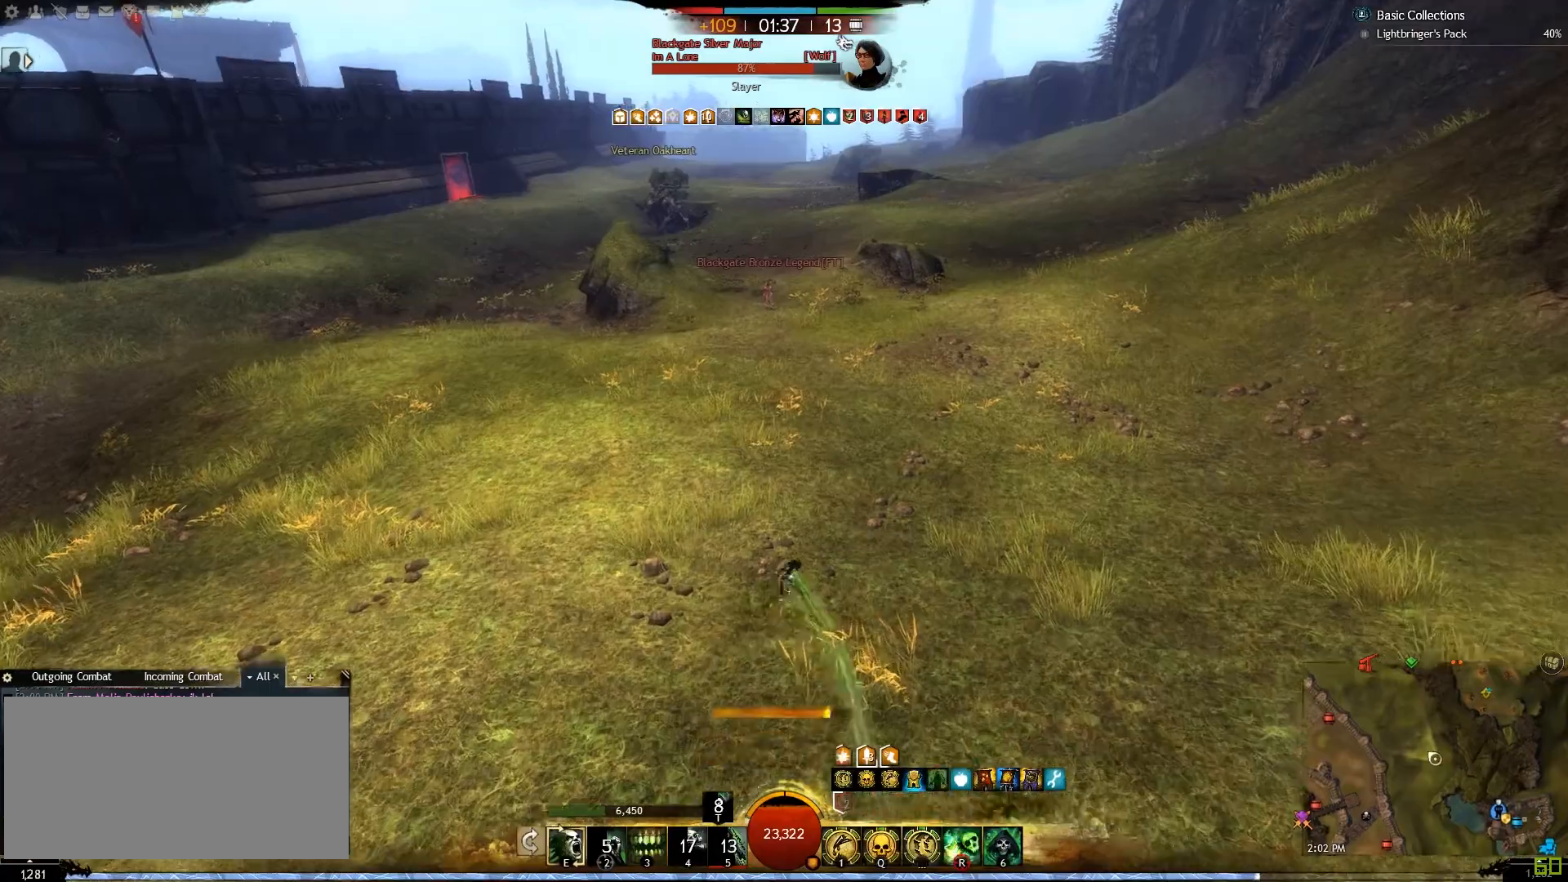
Gameplay with keyboard and mouse; each line is a JSON object with the keys and mouse buttons held at the frame after it. "events" lists presses ("down") and releases ("up") of ".", "/", "0", "1", "2", "3", "4", "5", "6", "7", "8", "9", "a", "alt_l", "alt_r", "b", "backslash", "backspace", "c", "caps_lock", "comma", "ctrl_l", "ctrl_r", "d", "e", "equals", "escape", "f", "f1", "f10", "f11", "f12", "f2", "f3", "f4", "f5", "f6", "f7", "f8", "f9", "g", "h", "i", "j", "k", "l", "lbracket", "m", "minus", "n", "o", "p", "q", "quote", "r", "rbracket", "return", "s", "semicolon", "shift_l", "shift_r", "space", "super", "t", "tab", "tilde", "u", "v", "w", "x", "y", "z", "mouse_left", "mouse_right", "mouse_wheel_up" and "mouse_wheel_down" between this image and that frame as [ms after this image, input, new state], when the widget could be followed in between. "mouse_left", "mouse_right", "mouse_wheel_up", "mouse_wheel_down" = the "left", "right", "wheel_up", "wheel_down" buttons of the "mouse" list. No other keys are recorded. Mouse movement is not recorded.
{"keys": ["a", "w"], "mouse": [], "events": [[483, "a", "down"]]}
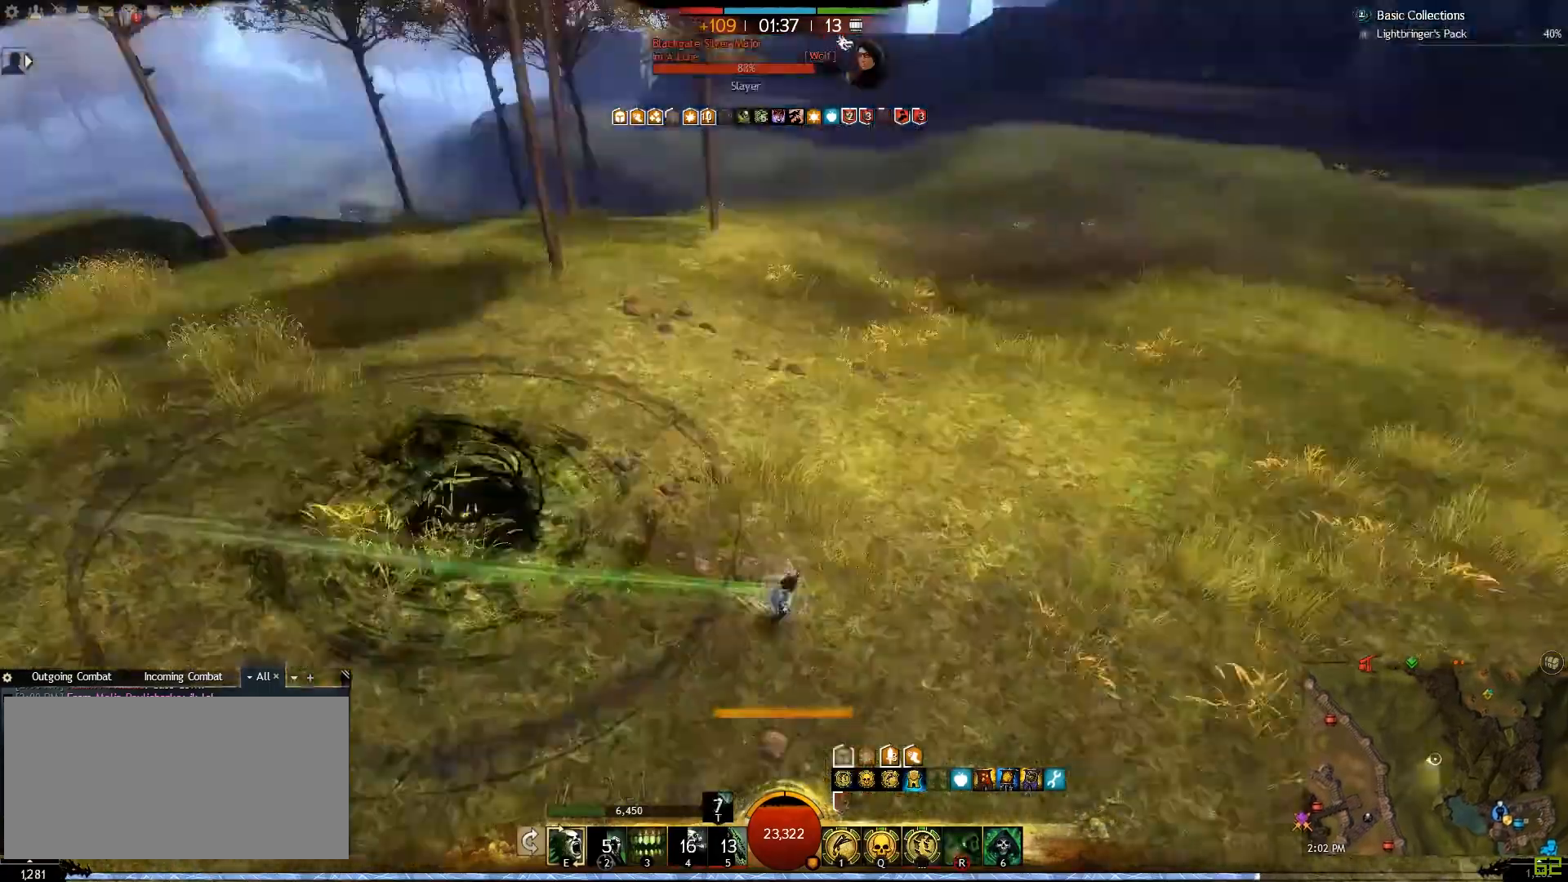
{"keys": ["s"], "mouse": [], "events": [[33, "w", "up"], [50, "e", "down"], [150, "a", "up"], [183, "s", "down"], [250, "e", "up"], [317, "e", "down"], [433, "e", "up"]]}
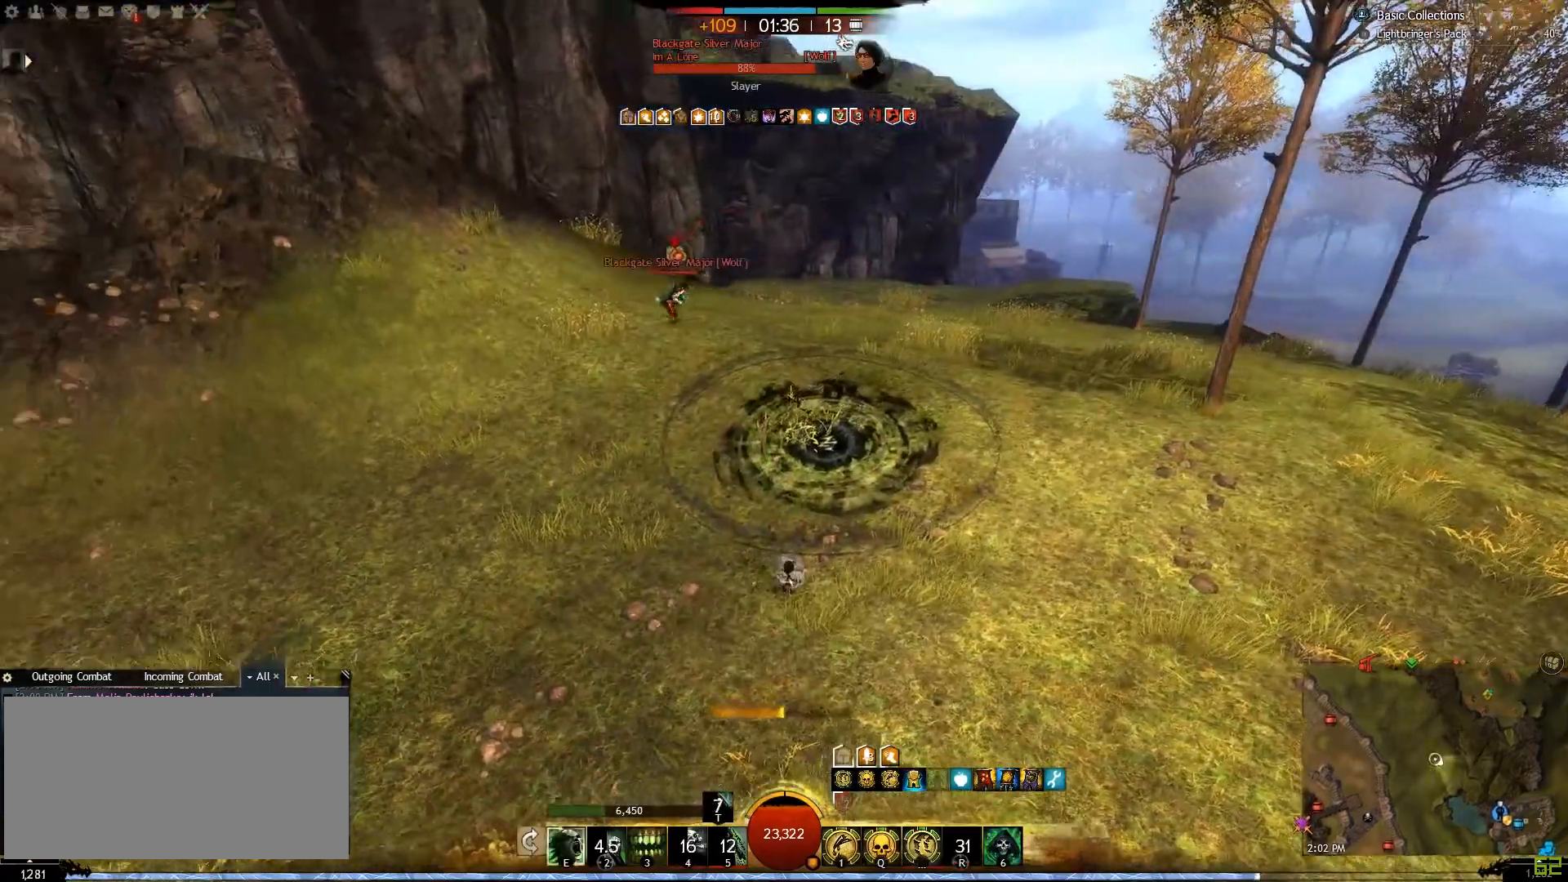
{"keys": ["e", "w"], "mouse": [], "events": [[17, "e", "down"], [117, "e", "up"], [200, "e", "down"], [217, "s", "up"], [317, "w", "down"]]}
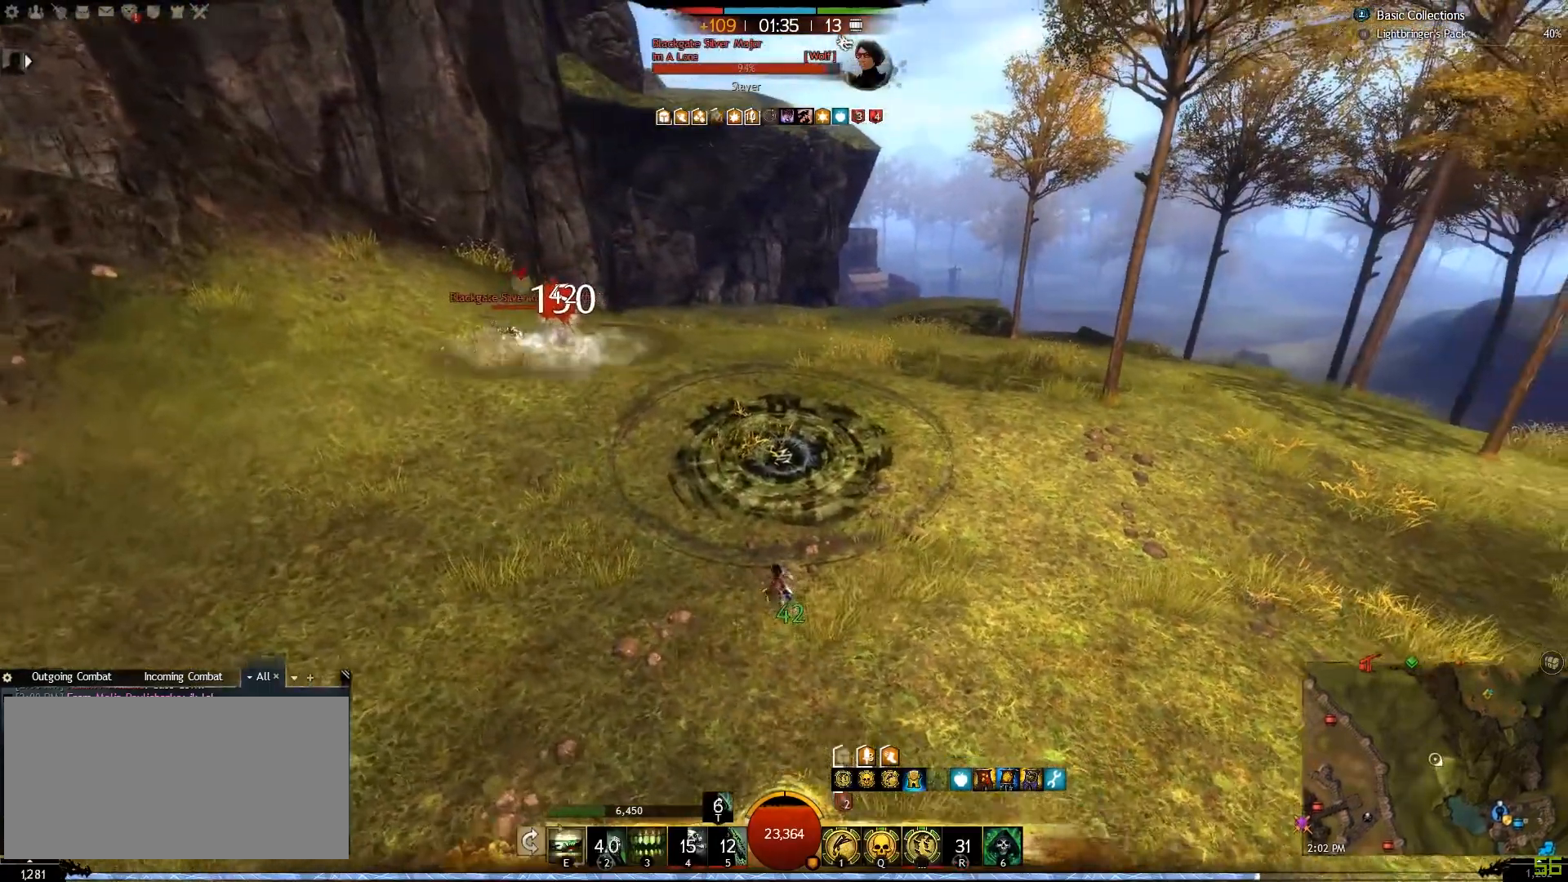
{"keys": ["e"], "mouse": [], "events": [[17, "e", "up"], [117, "e", "down"], [233, "e", "up"], [300, "e", "down"], [500, "w", "up"]]}
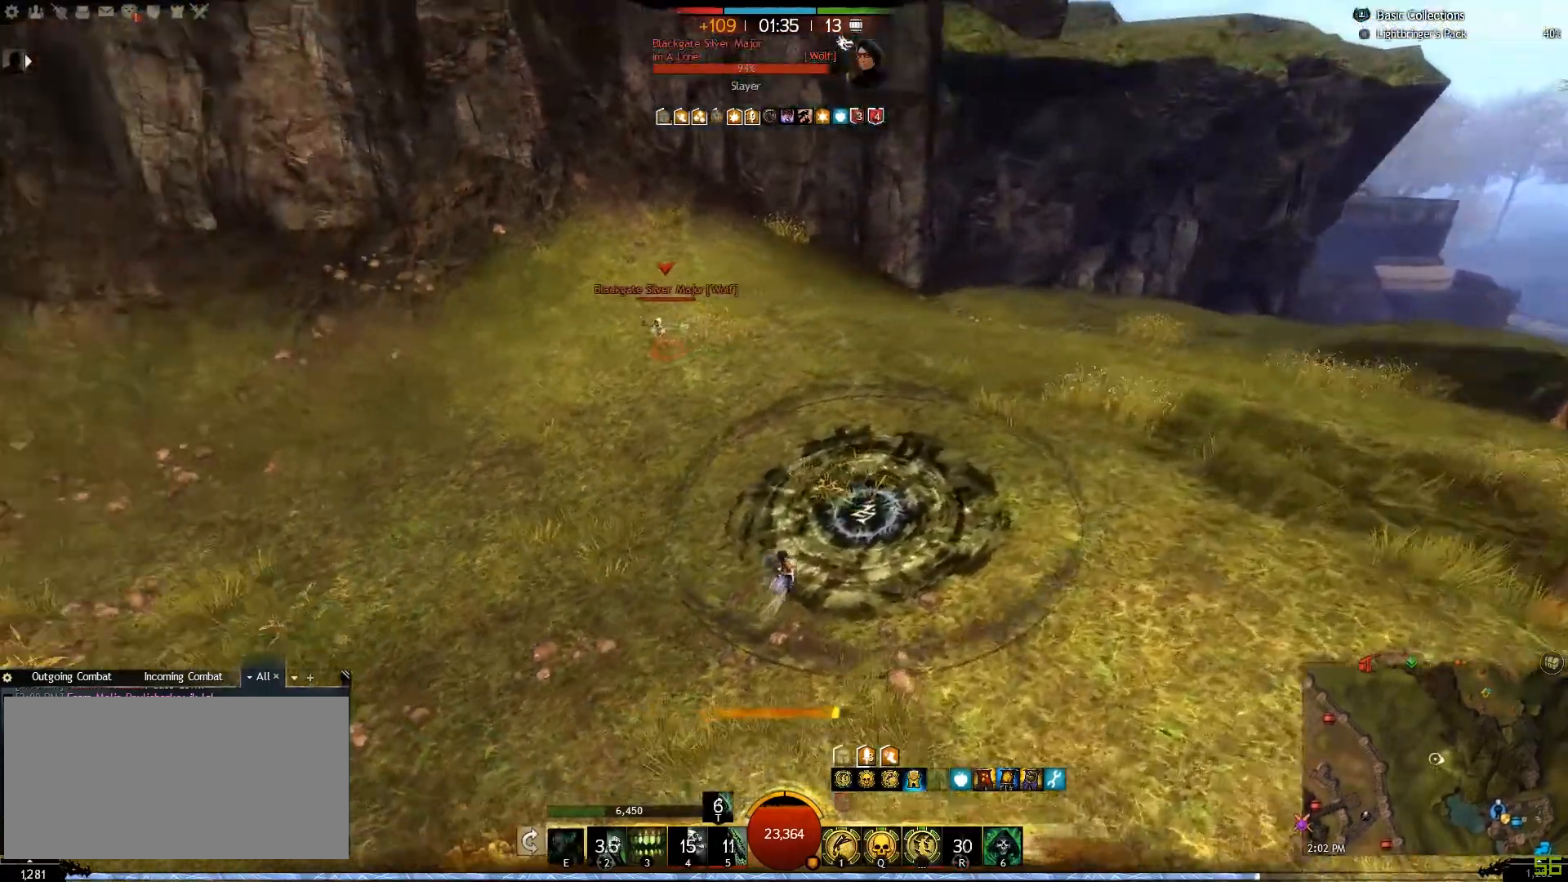
{"keys": ["e", "s"], "mouse": [], "events": [[117, "s", "down"], [183, "e", "up"], [267, "e", "down"], [383, "e", "up"], [450, "e", "down"]]}
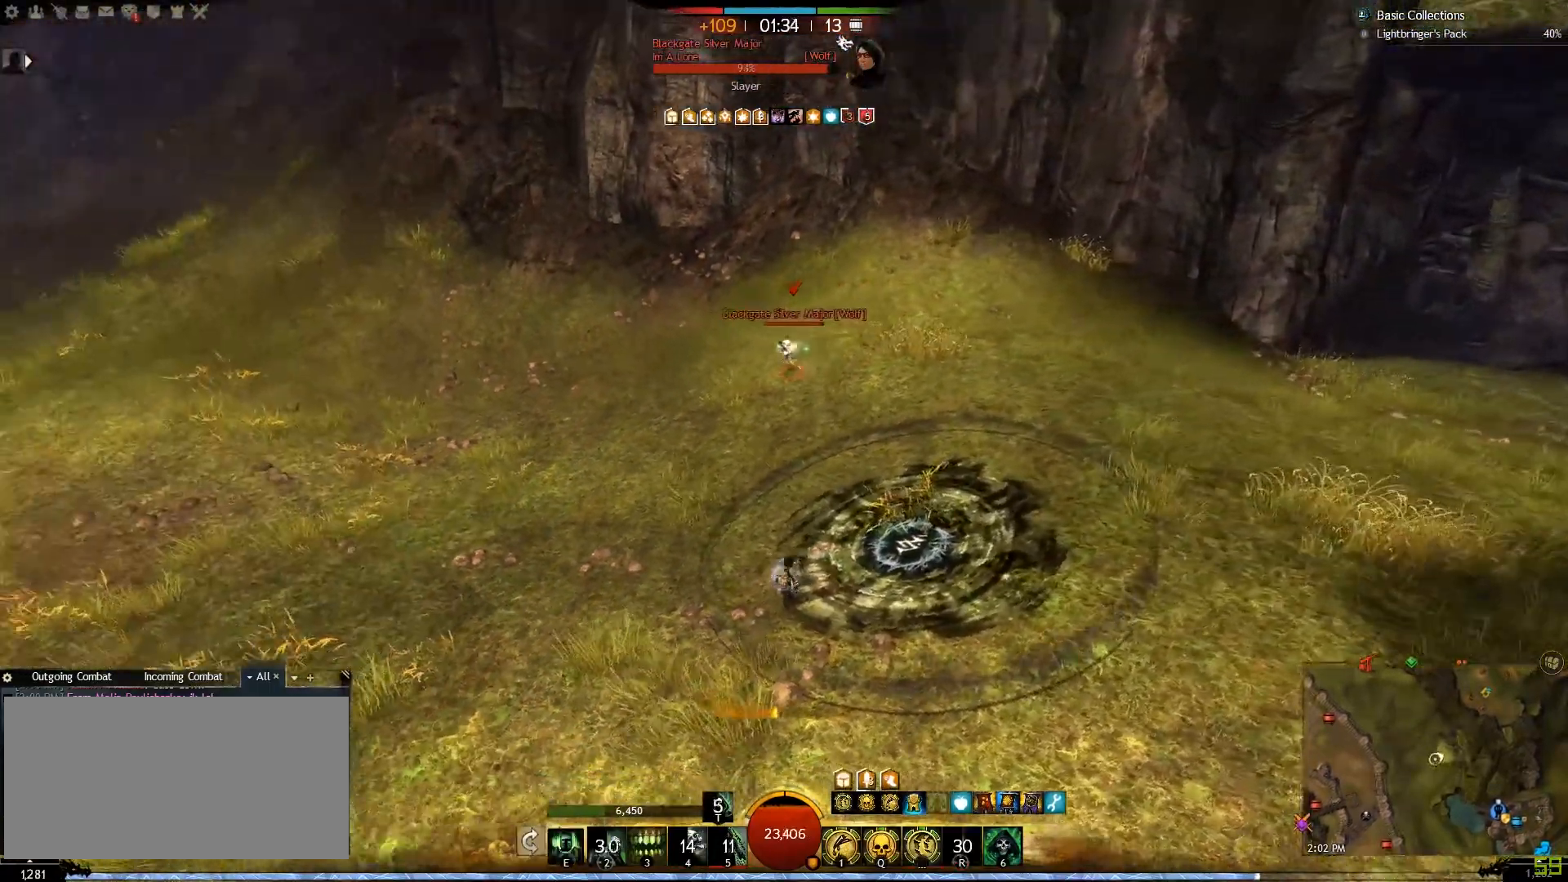
{"keys": ["s"], "mouse": [], "events": [[67, "e", "up"], [150, "e", "down"], [250, "e", "up"], [317, "e", "down"], [433, "e", "up"]]}
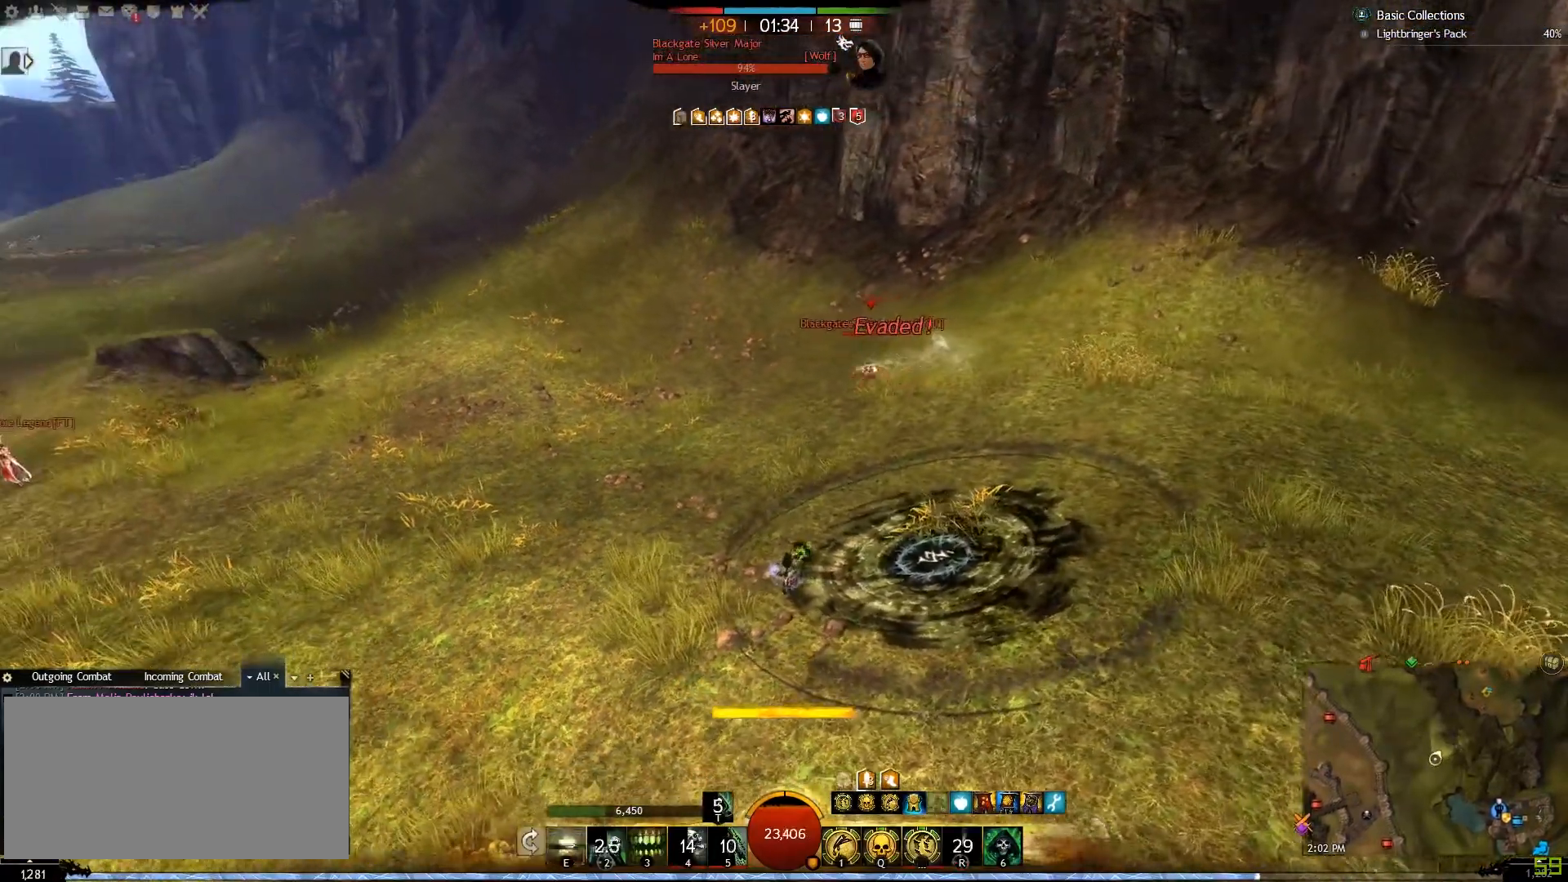
{"keys": ["s"], "mouse": [], "events": [[17, "e", "down"], [117, "e", "up"], [200, "e", "down"], [300, "e", "up"], [367, "e", "down"], [483, "e", "up"]]}
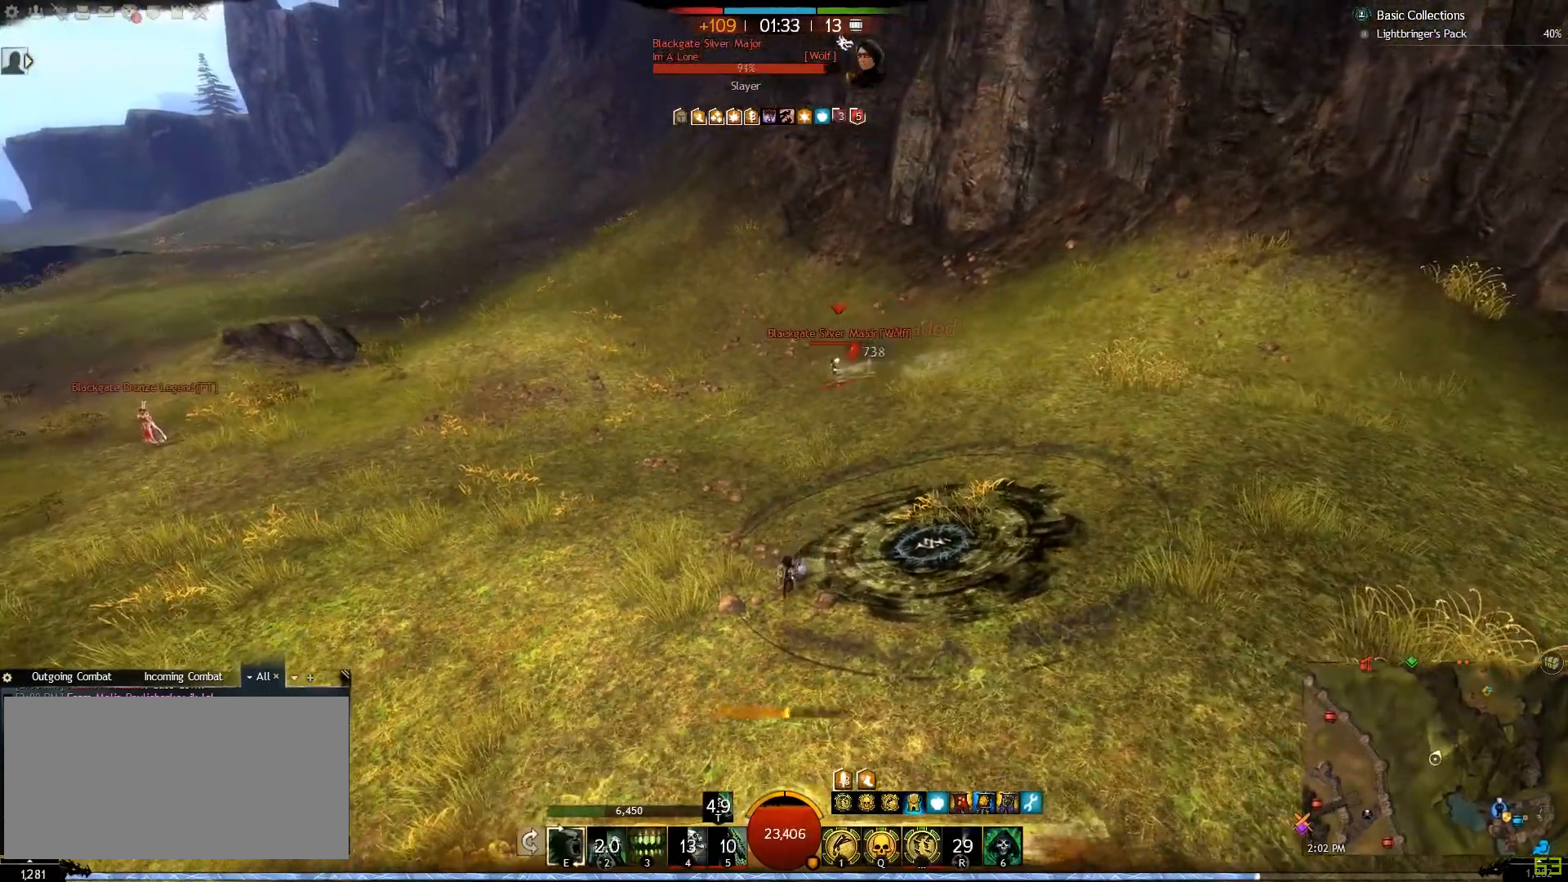
{"keys": ["s"], "mouse": [], "events": [[50, "e", "down"], [167, "e", "up"], [267, "e", "down"], [400, "e", "up"]]}
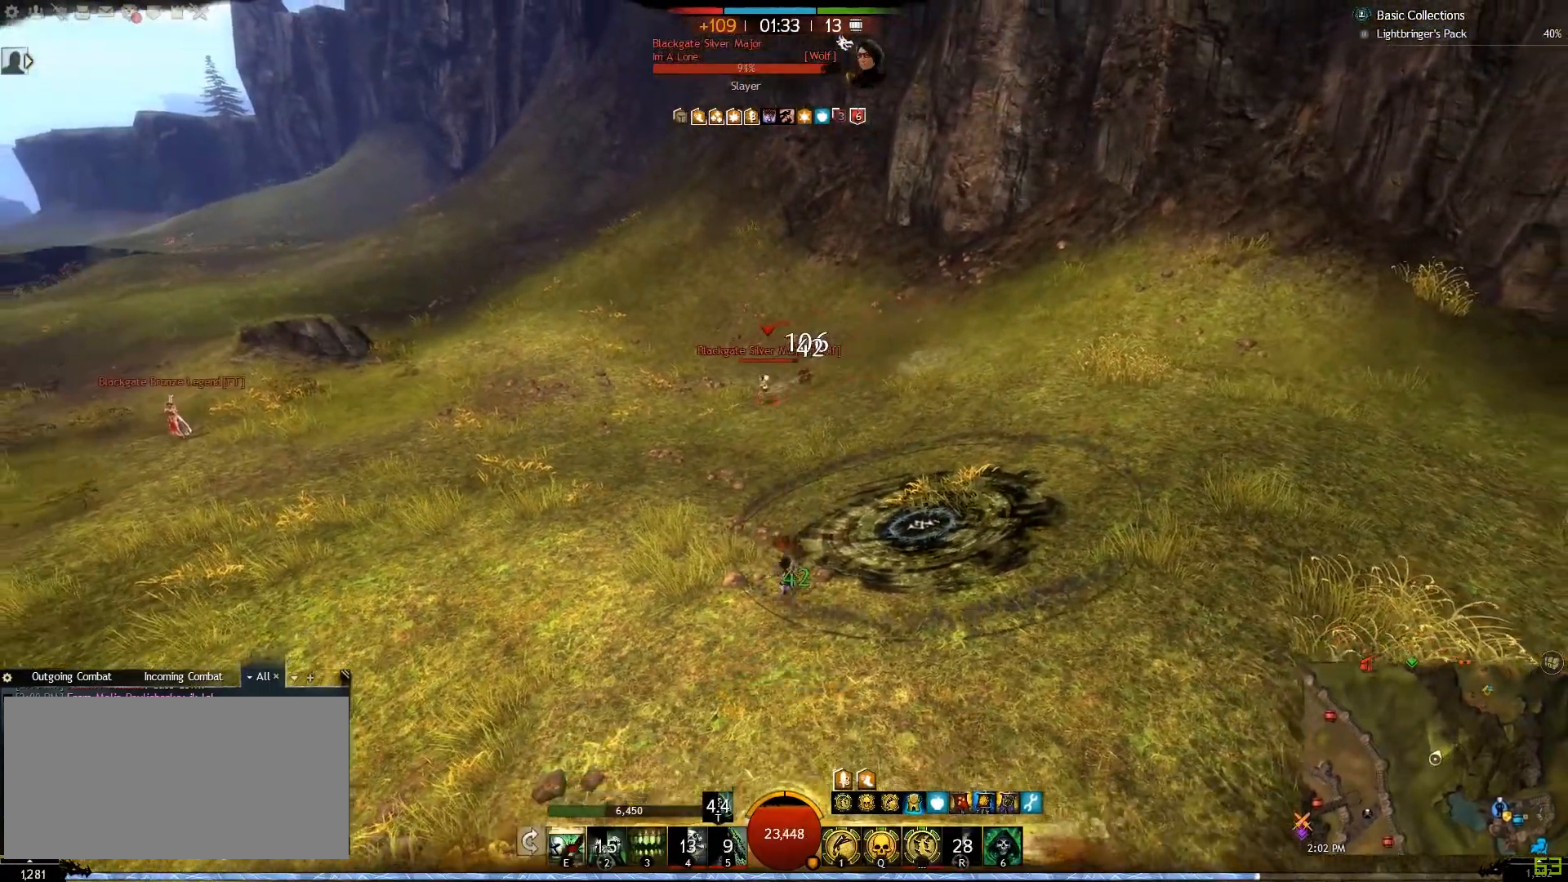
{"keys": ["d"], "mouse": [], "events": [[67, "1", "down"], [183, "1", "up"], [250, "d", "down"], [283, "s", "up"]]}
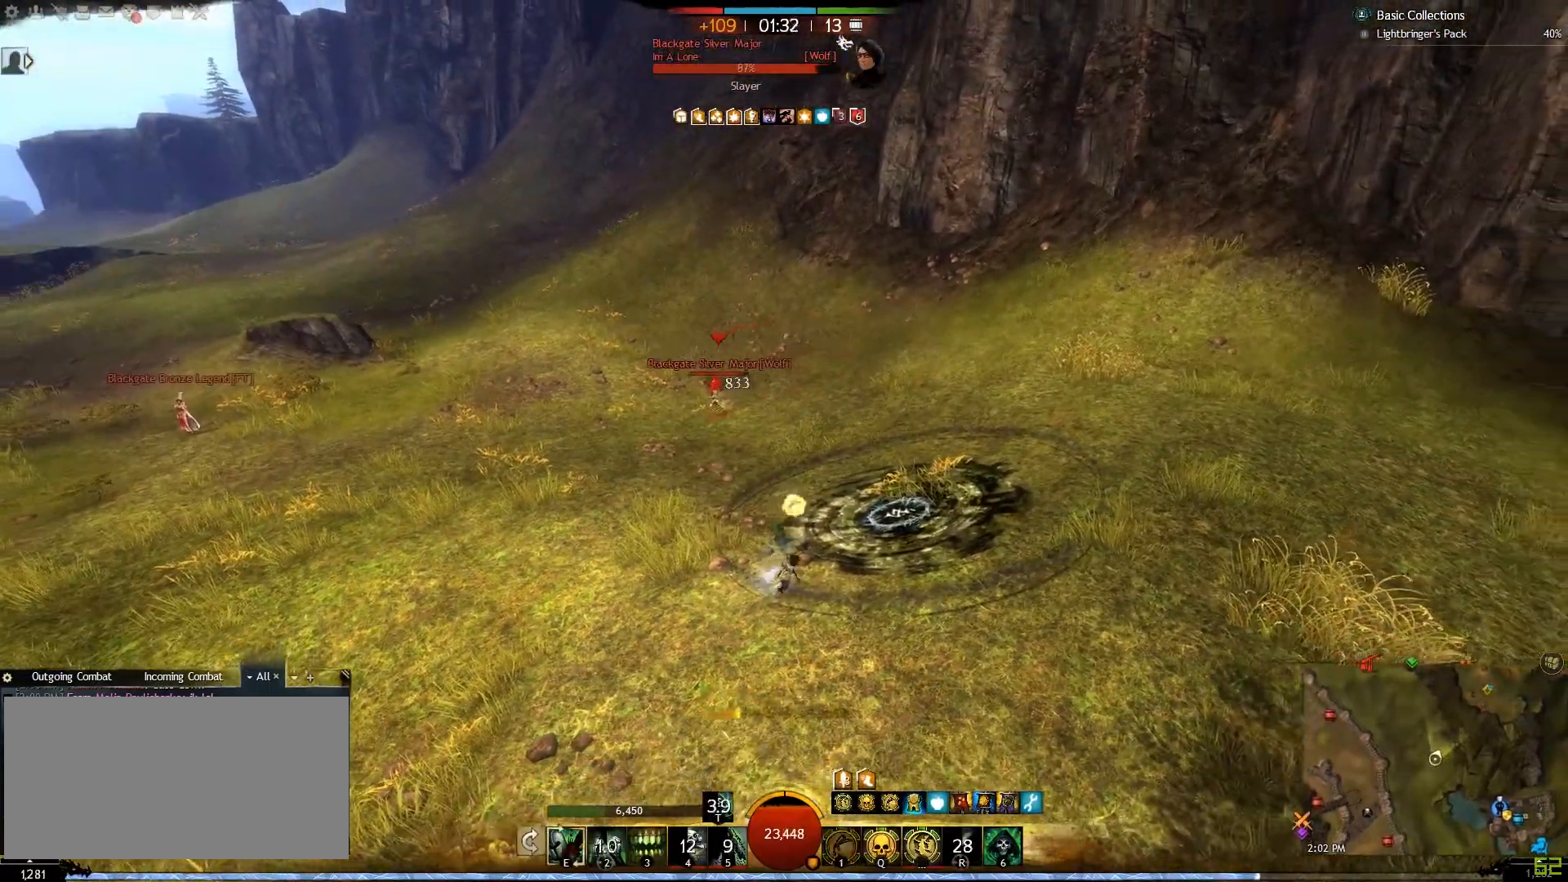
{"keys": ["d"], "mouse": [], "events": []}
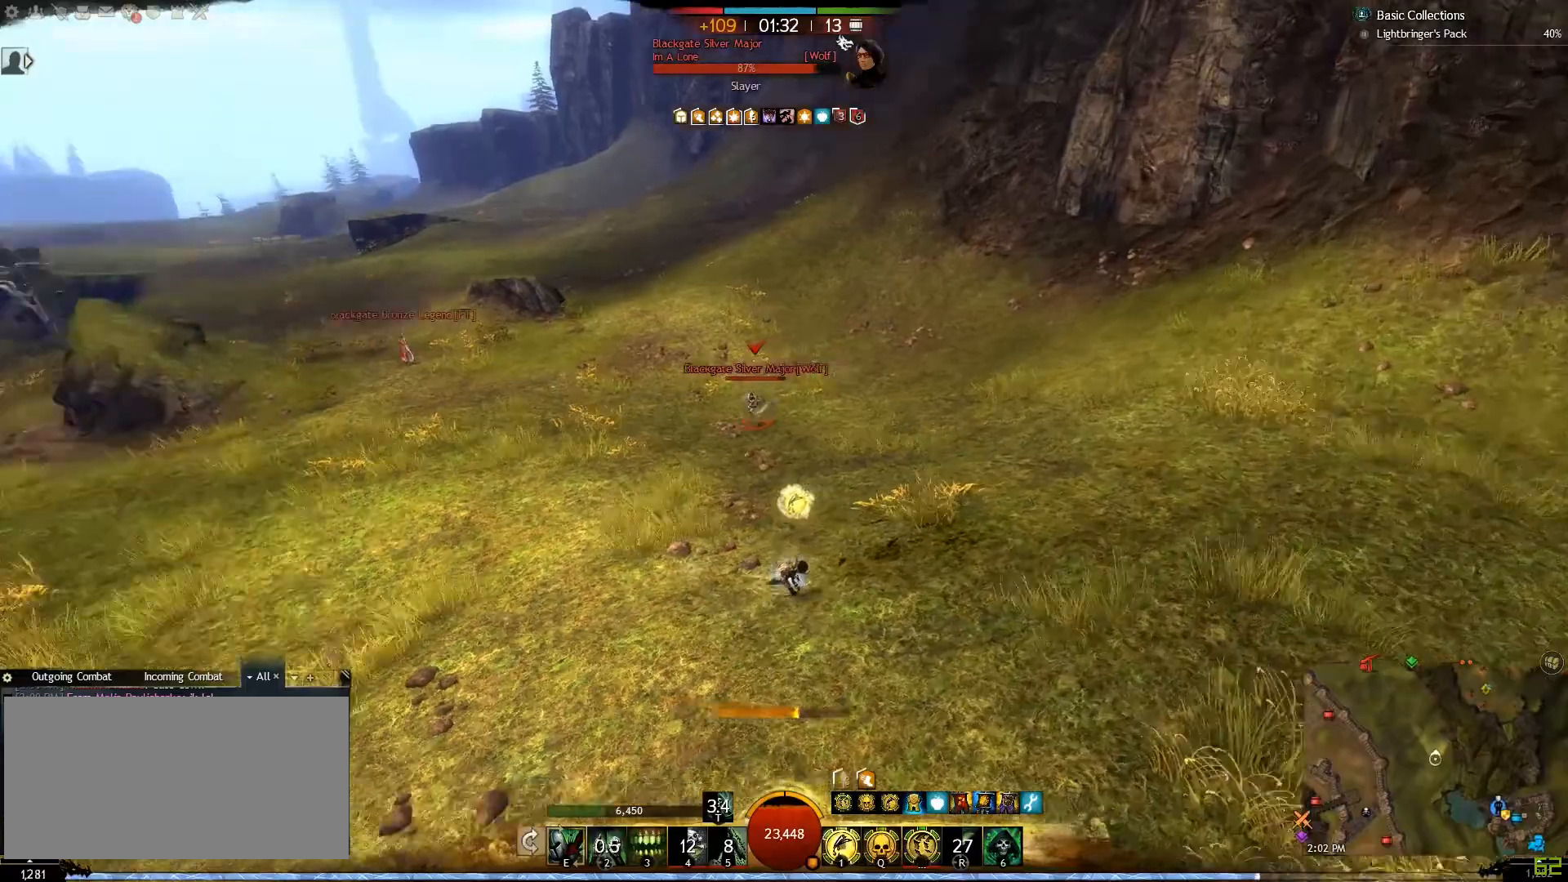
{"keys": ["s"], "mouse": [], "events": [[350, "s", "down"], [383, "d", "up"]]}
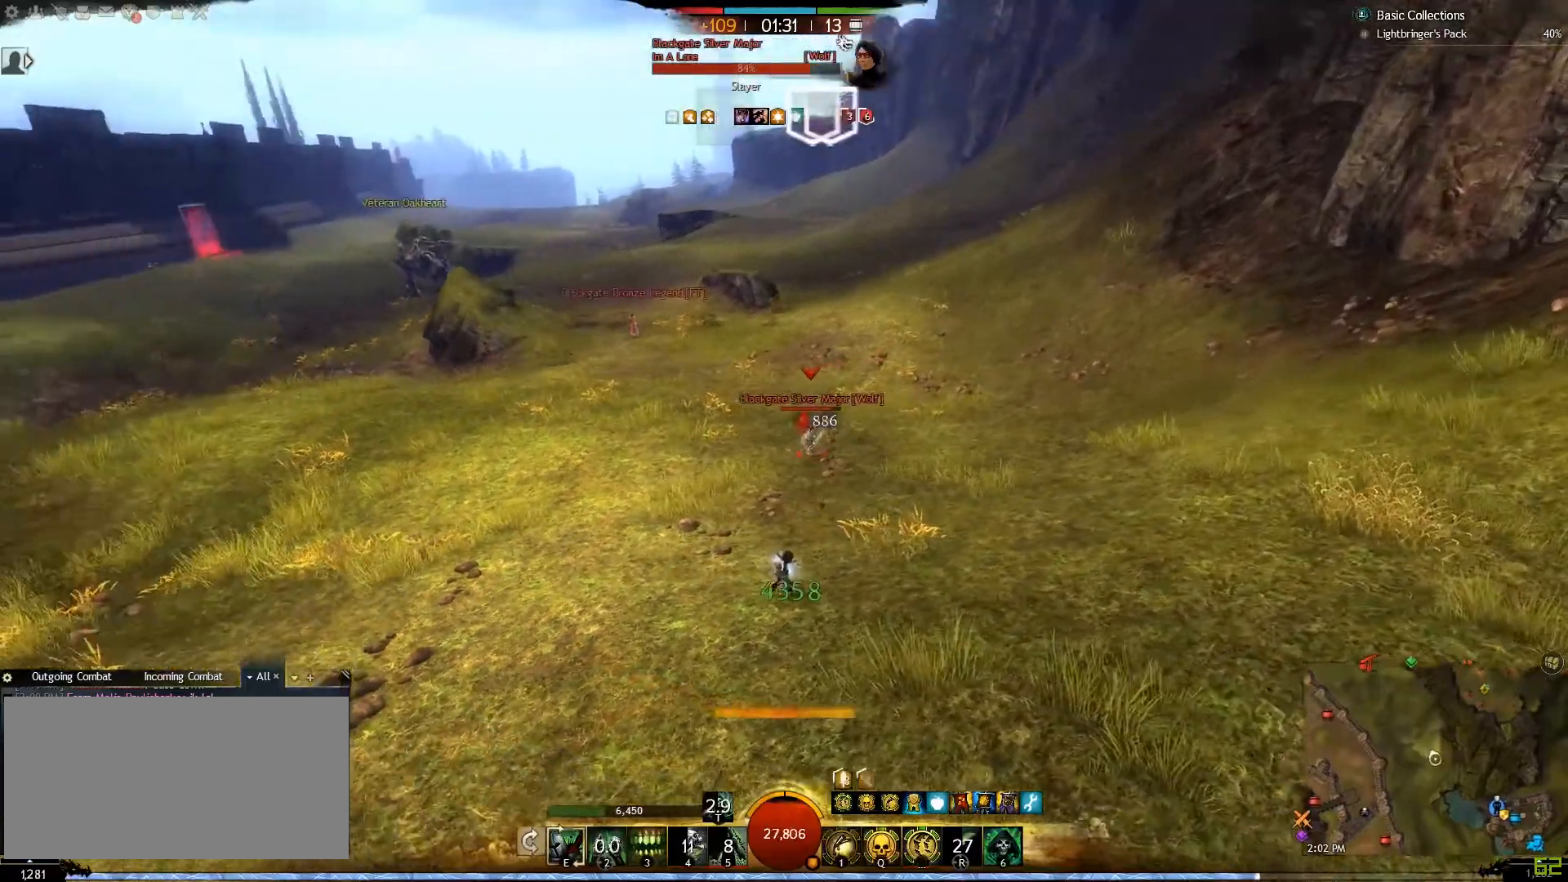
{"keys": ["a", "e", "s"], "mouse": [], "events": [[17, "e", "down"], [117, "e", "up"], [183, "e", "down"], [300, "e", "up"], [400, "a", "down"], [400, "e", "down"]]}
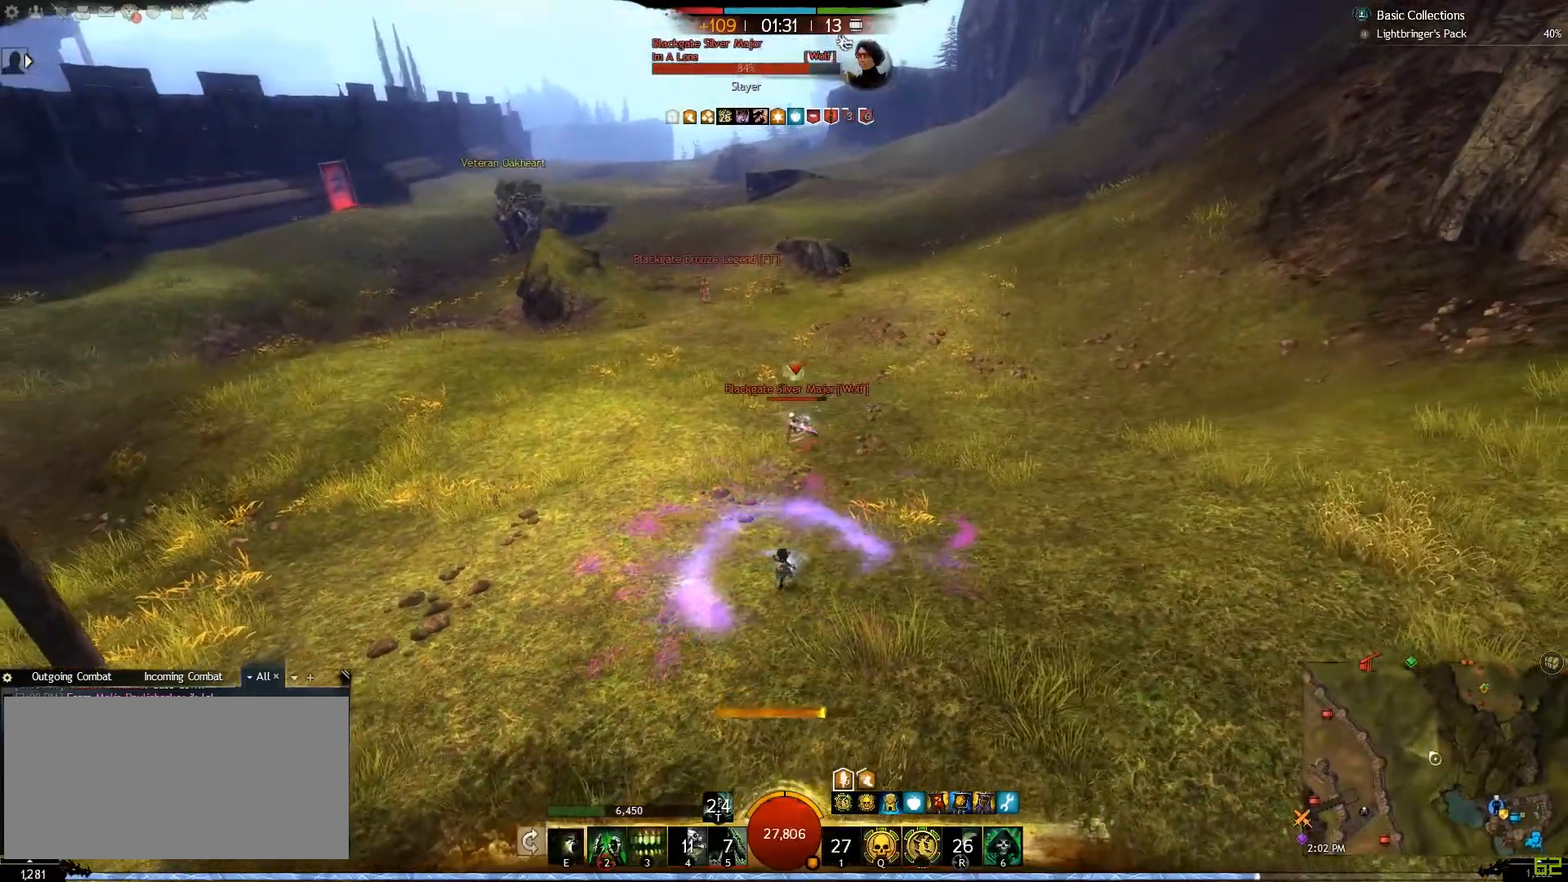
{"keys": ["s"], "mouse": [], "events": [[50, "e", "up"], [150, "e", "down"], [167, "a", "up"], [283, "e", "up"], [350, "e", "down"], [483, "e", "up"]]}
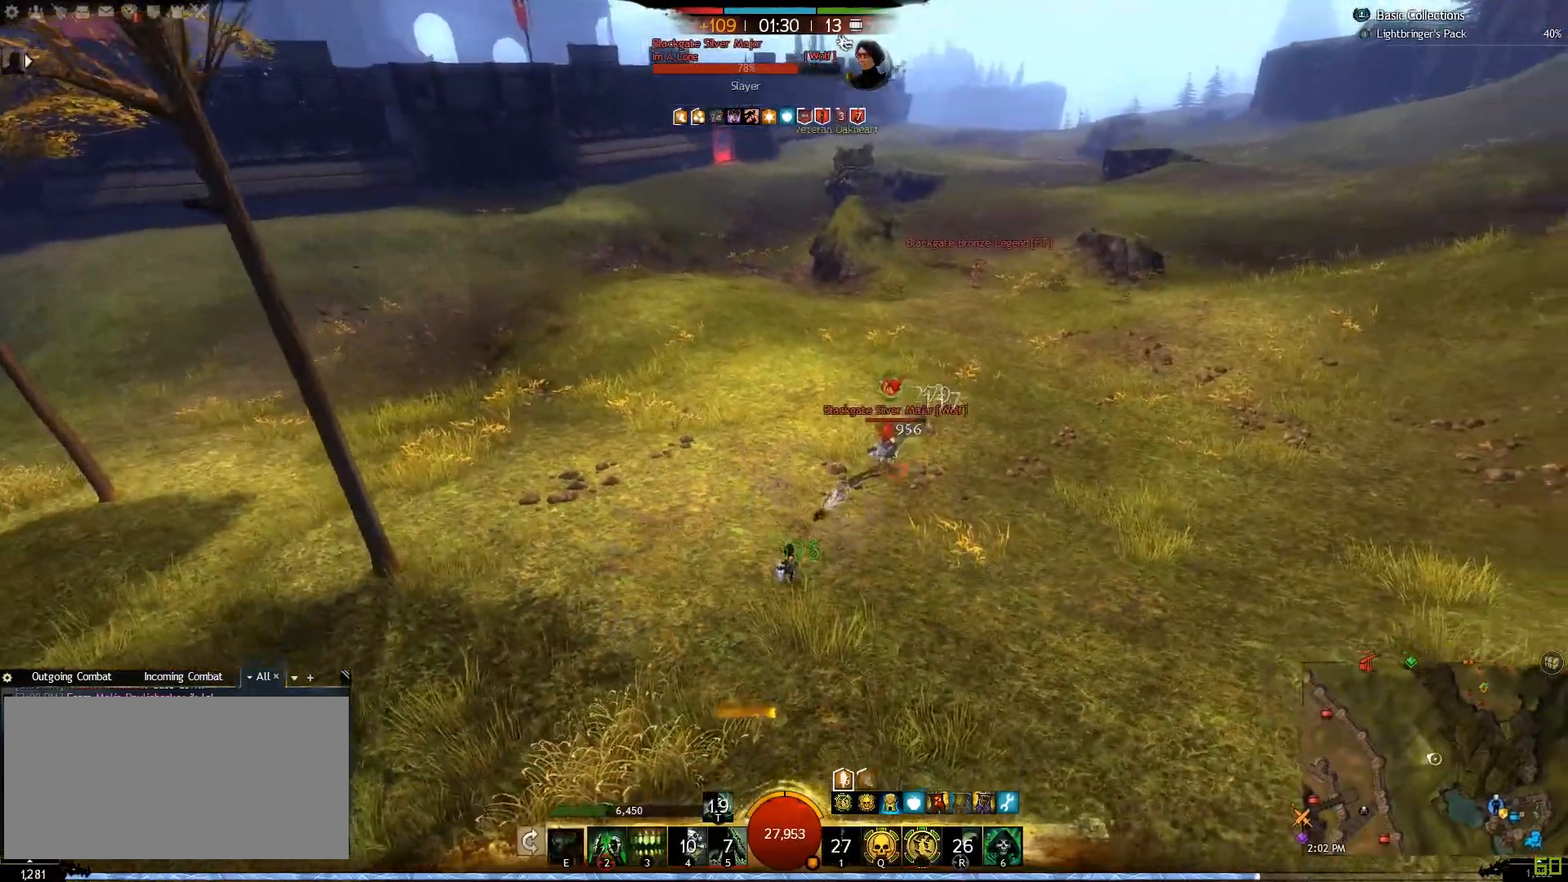
{"keys": ["e", "s"], "mouse": [], "events": [[50, "e", "down"], [150, "e", "up"], [233, "e", "down"], [383, "e", "up"], [467, "e", "down"]]}
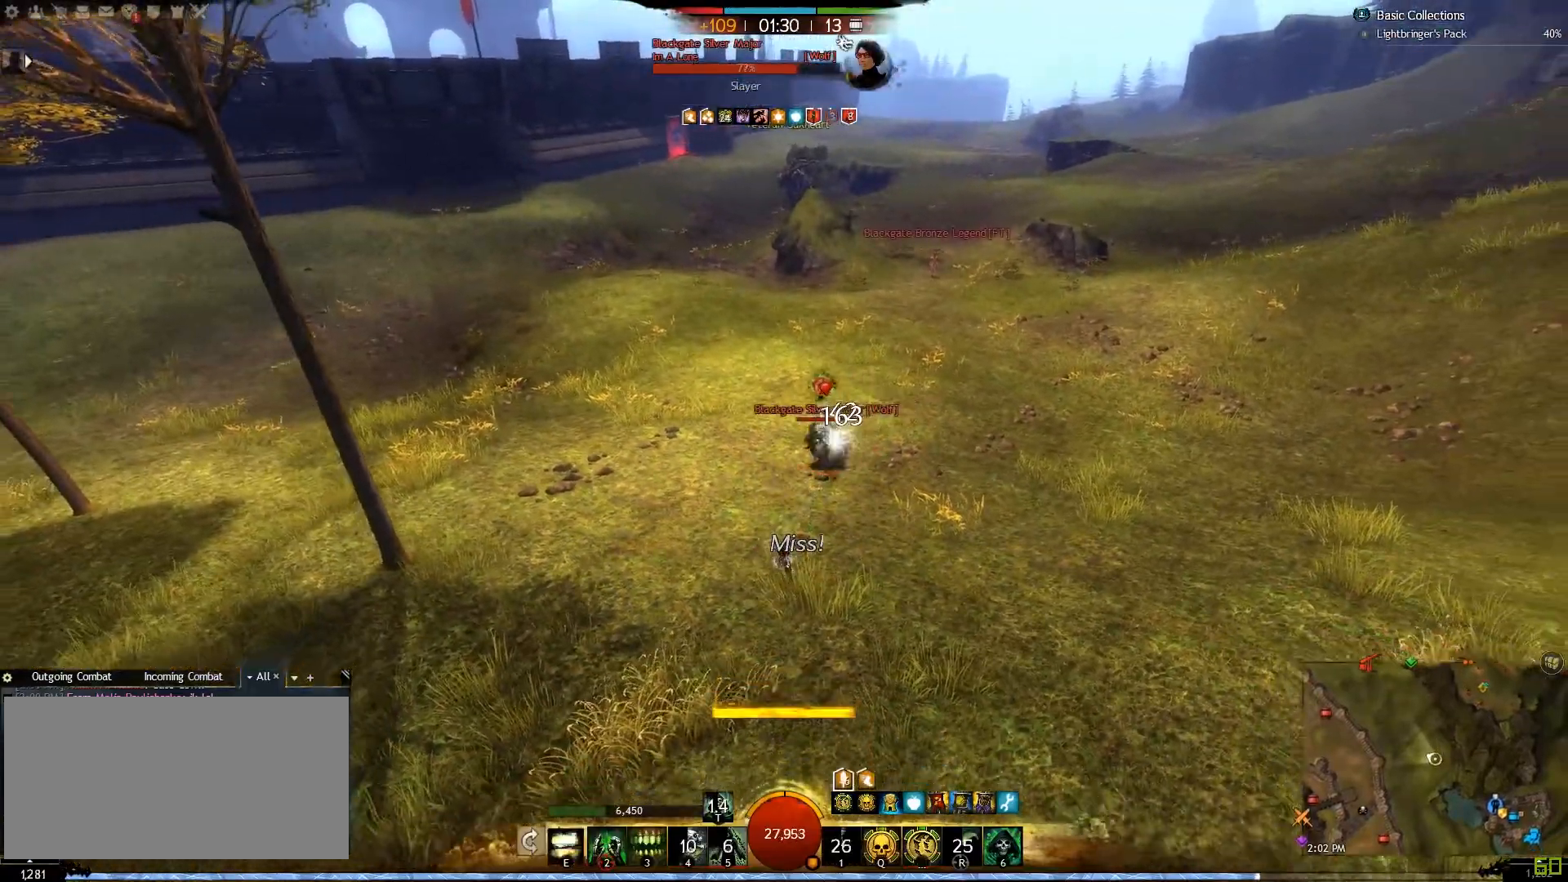
{"keys": [], "mouse": [], "events": [[67, "e", "up"], [417, "s", "up"]]}
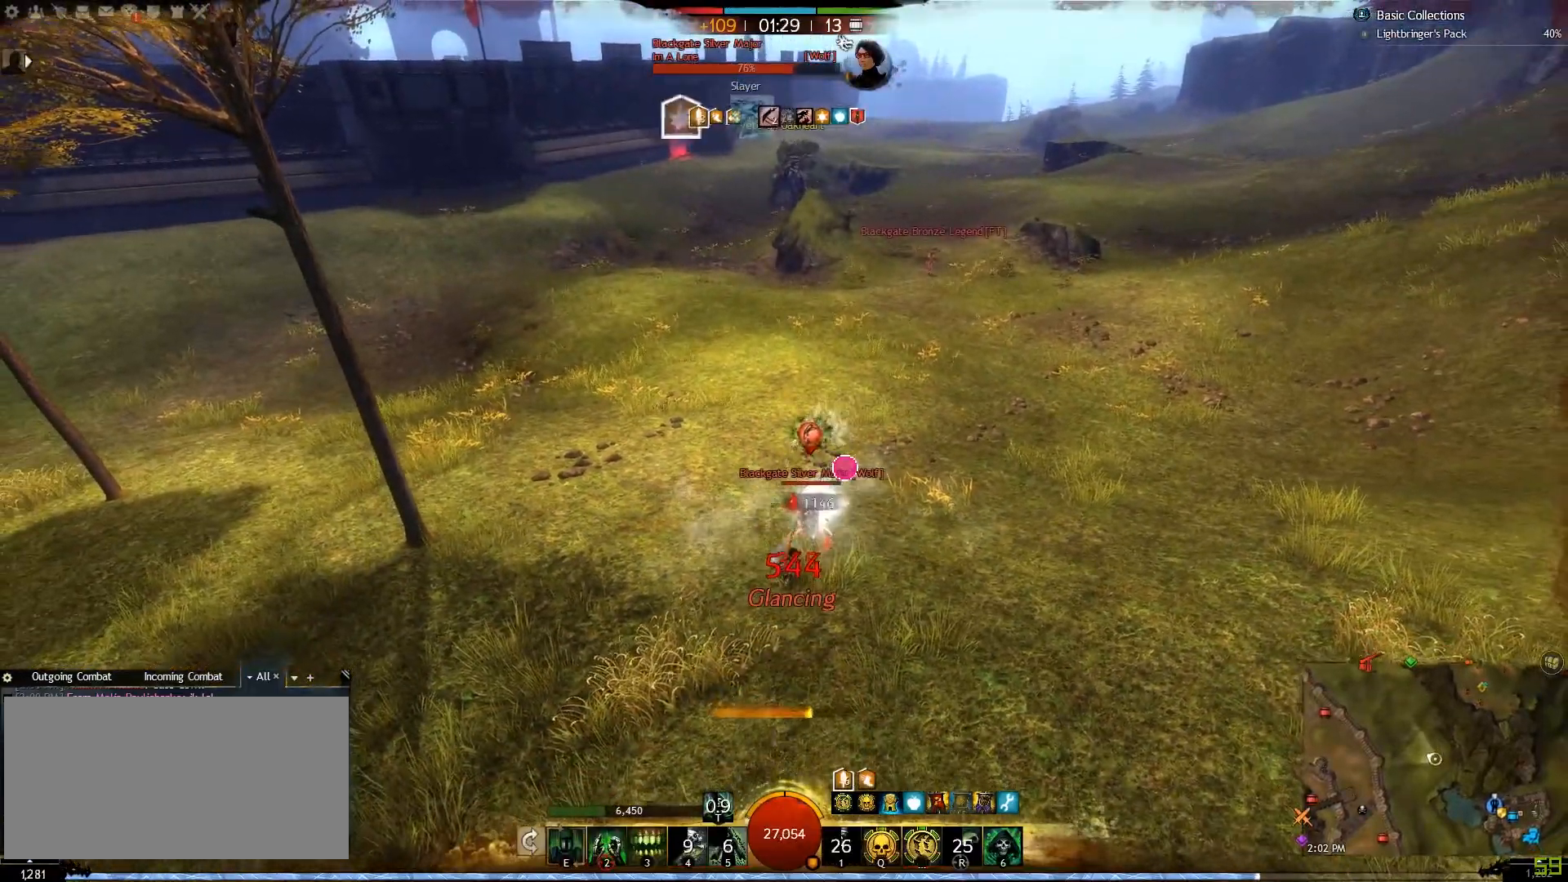
{"keys": ["w"], "mouse": [], "events": [[17, "w", "down"], [183, "v", "down"], [250, "v", "up"], [333, "v", "down"], [467, "v", "up"]]}
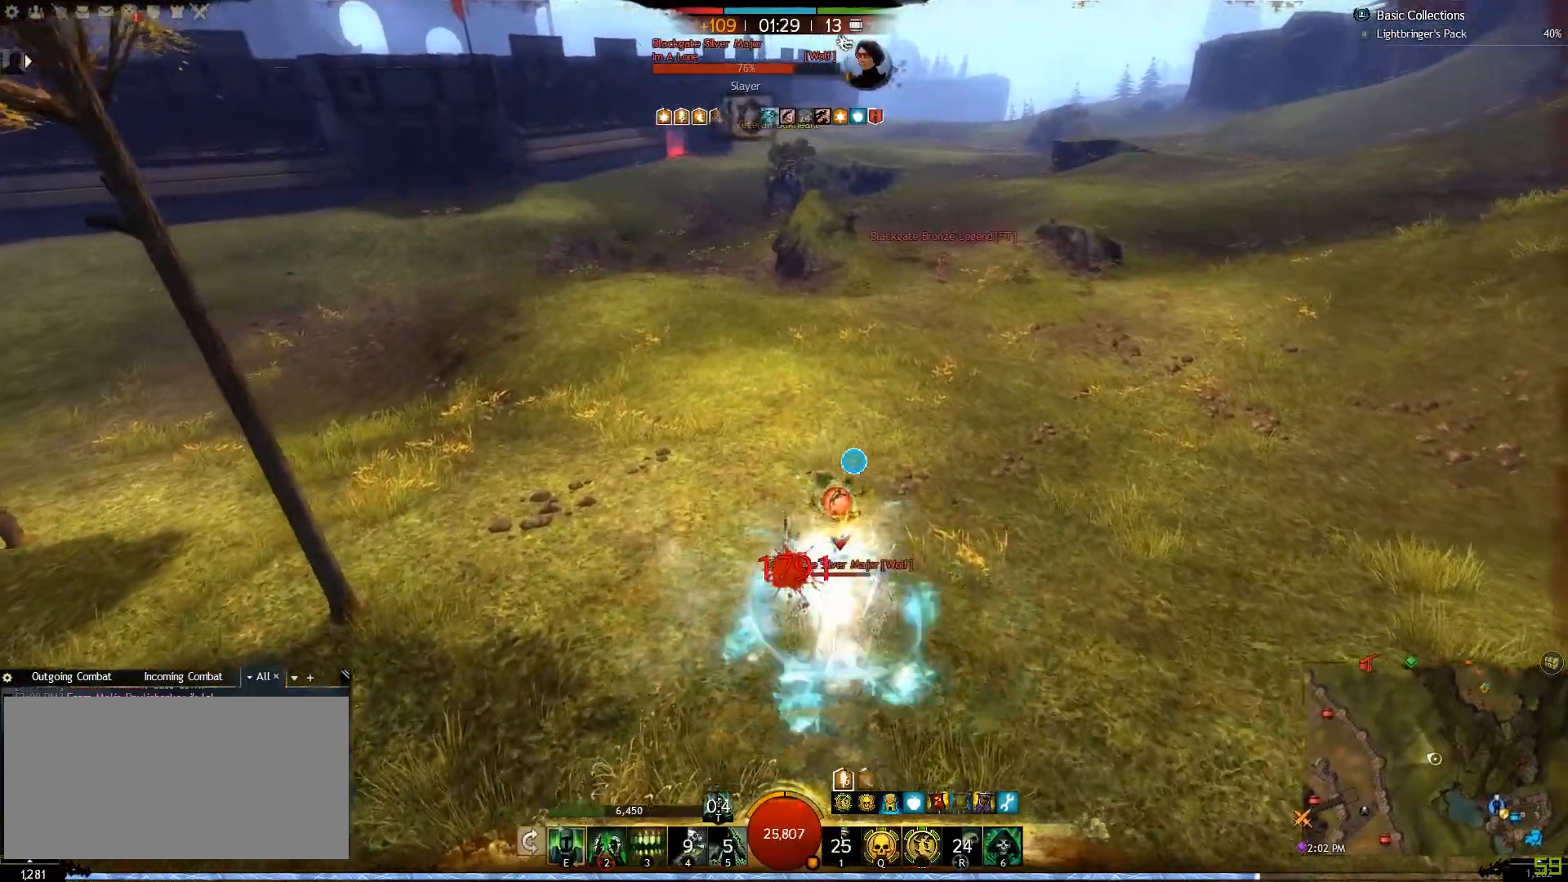
{"keys": ["w"], "mouse": [], "events": []}
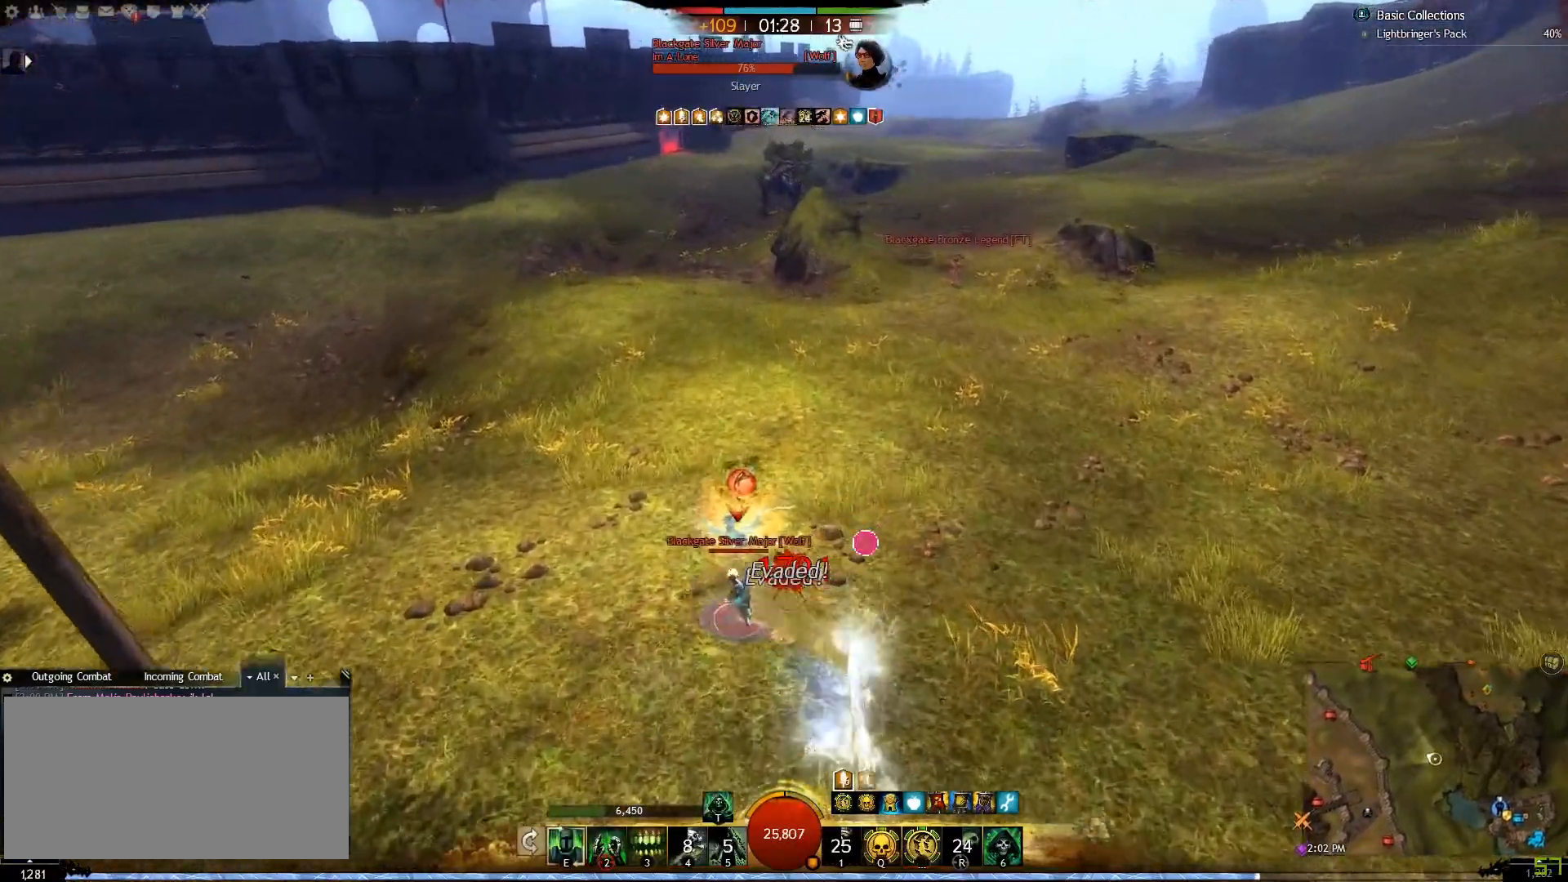
{"keys": ["d"], "mouse": [], "events": [[167, "a", "down"], [417, "d", "down"], [450, "a", "up"], [483, "w", "up"]]}
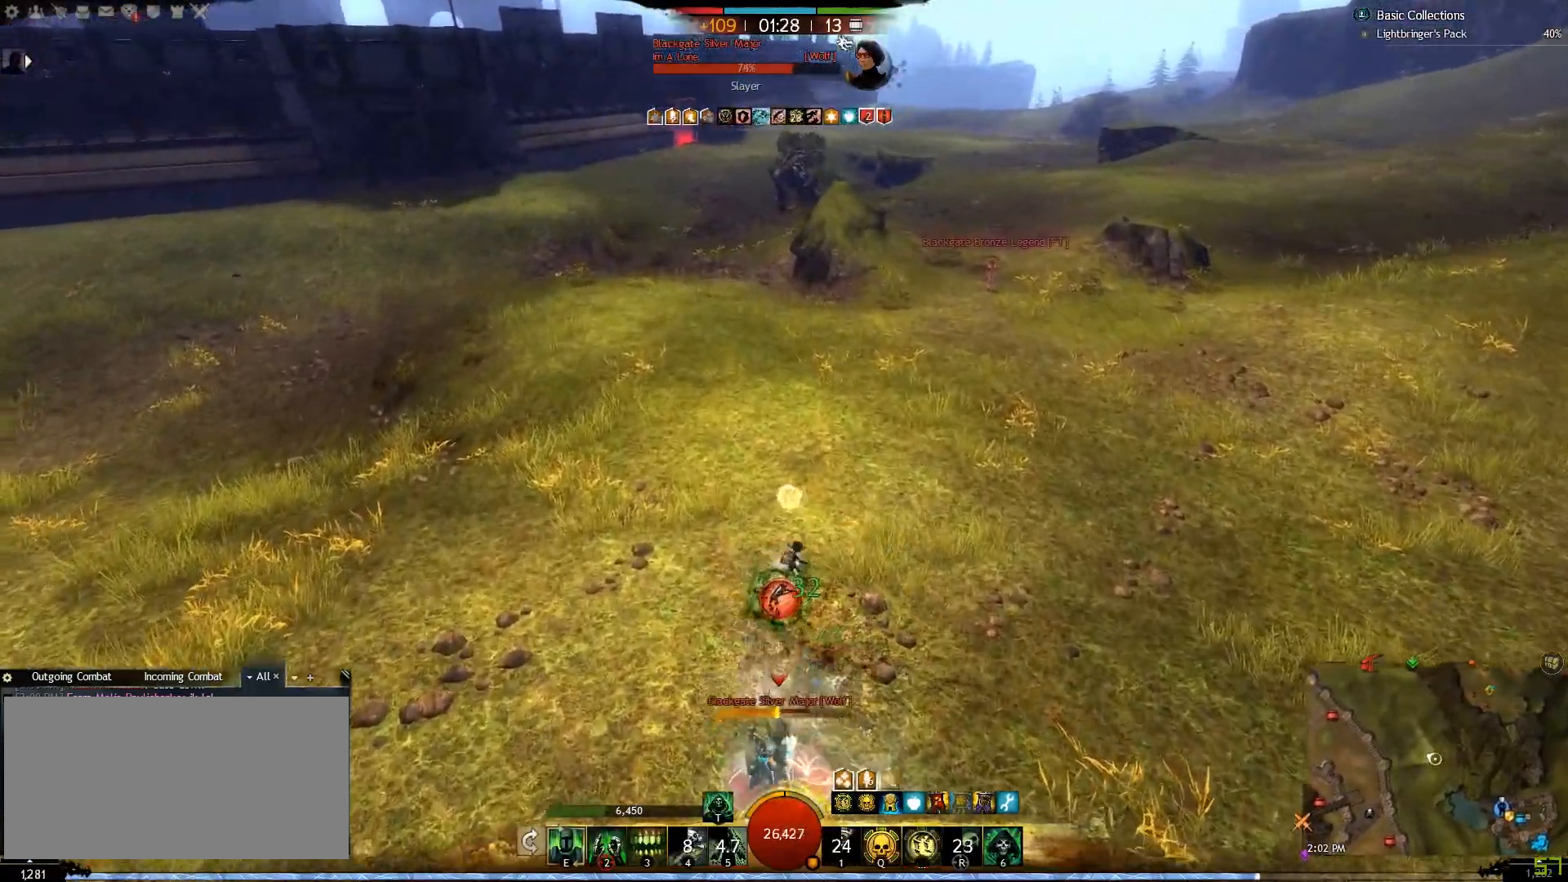
{"keys": ["a", "w"], "mouse": [], "events": [[283, "w", "down"], [367, "a", "down"], [367, "d", "up"]]}
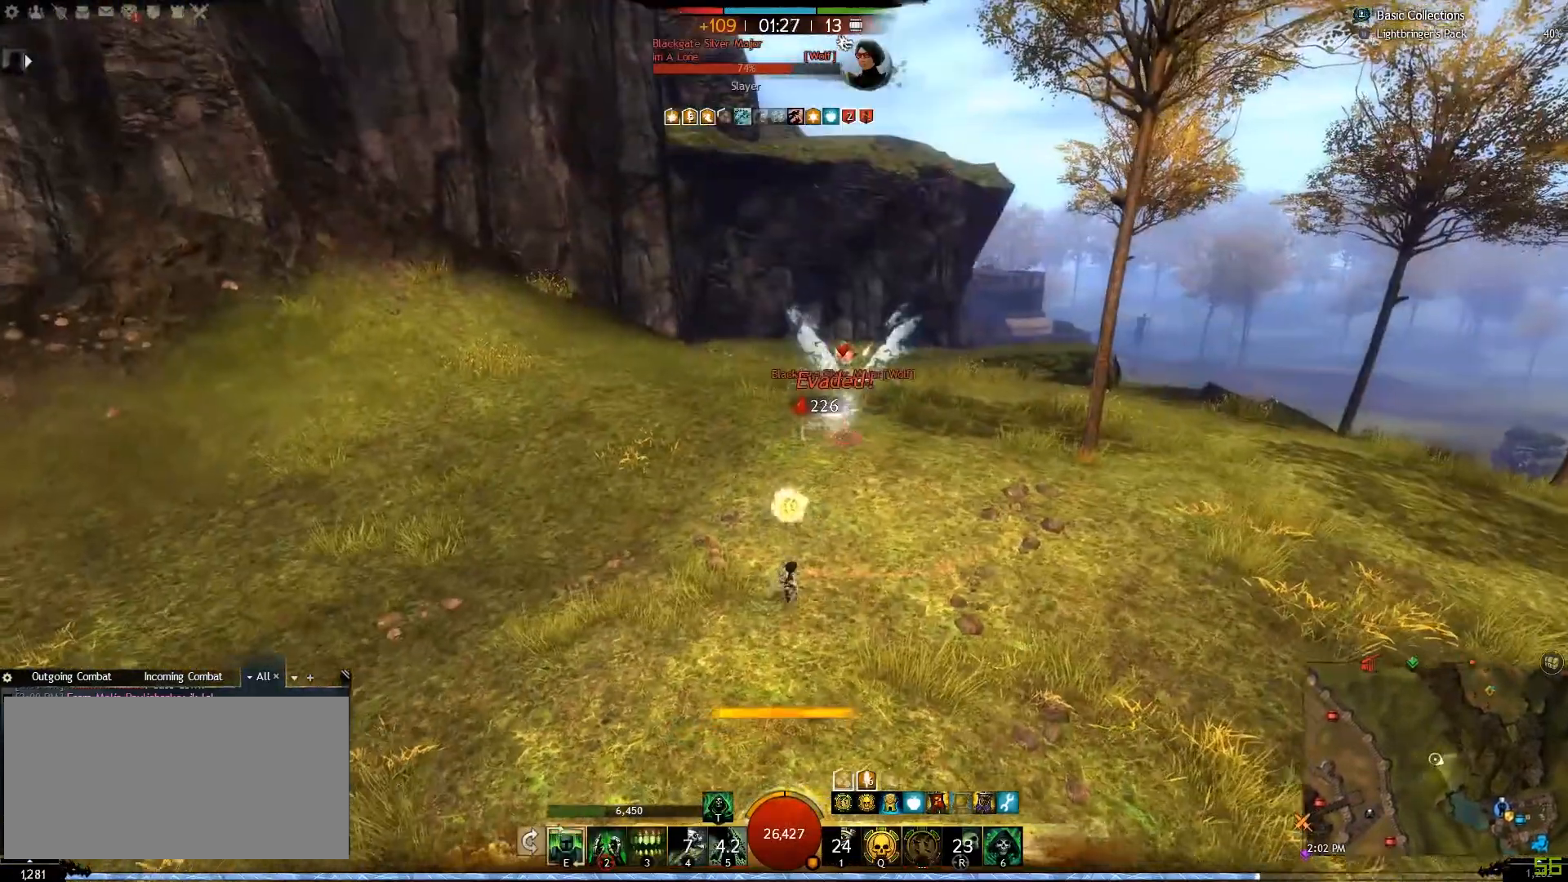
{"keys": ["a"], "mouse": [], "events": [[283, "alt_l", "down"], [450, "alt_l", "up"], [467, "w", "up"]]}
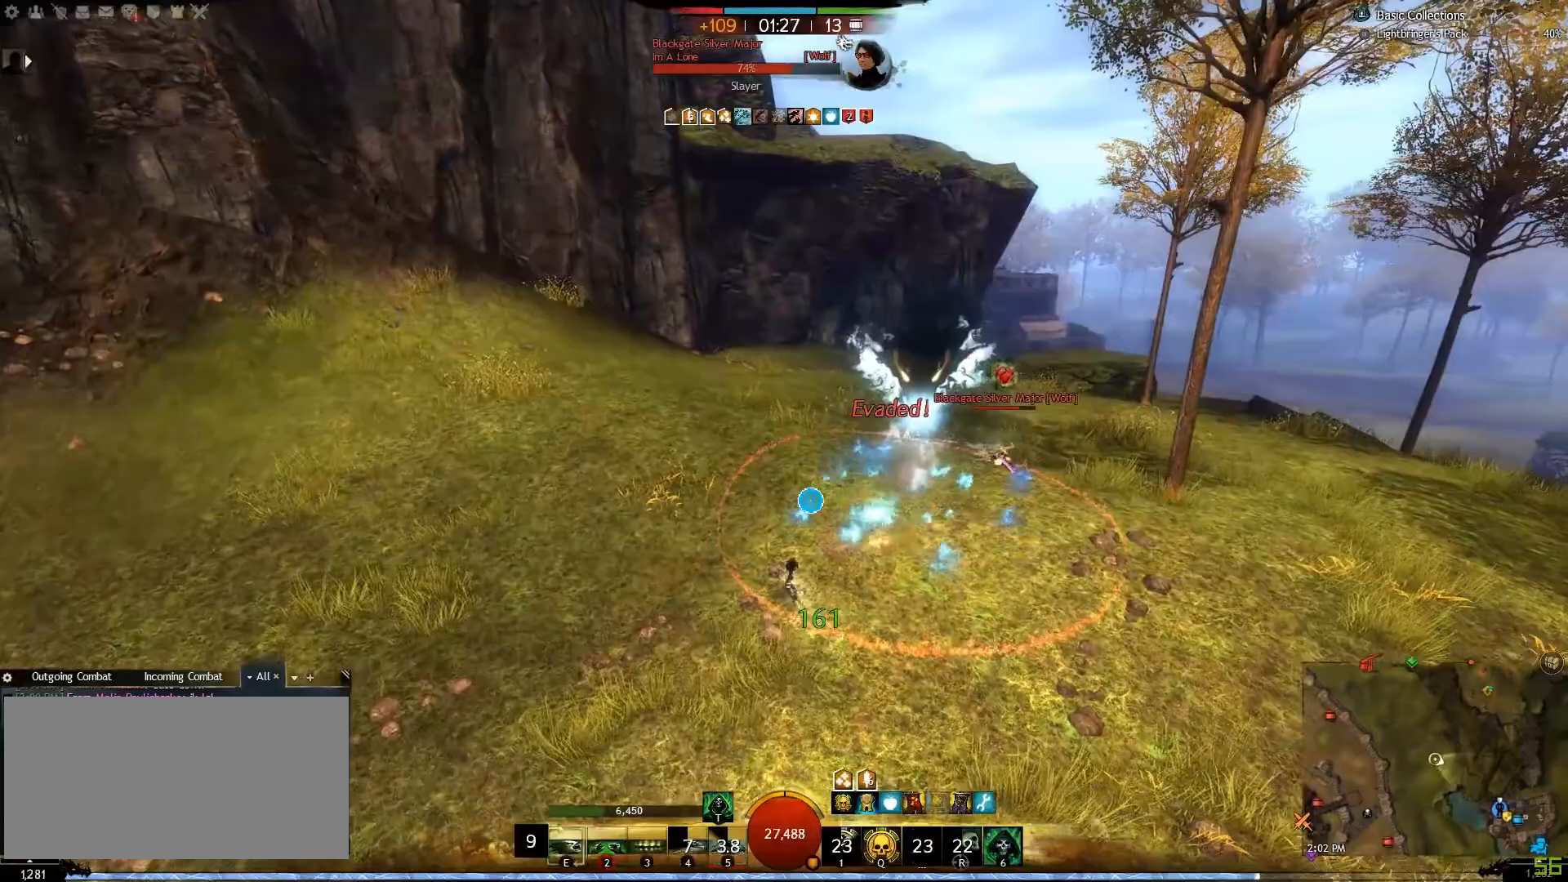
{"keys": ["a"], "mouse": [], "events": [[150, "t", "down"], [283, "2", "down"], [283, "t", "up"], [417, "2", "up"]]}
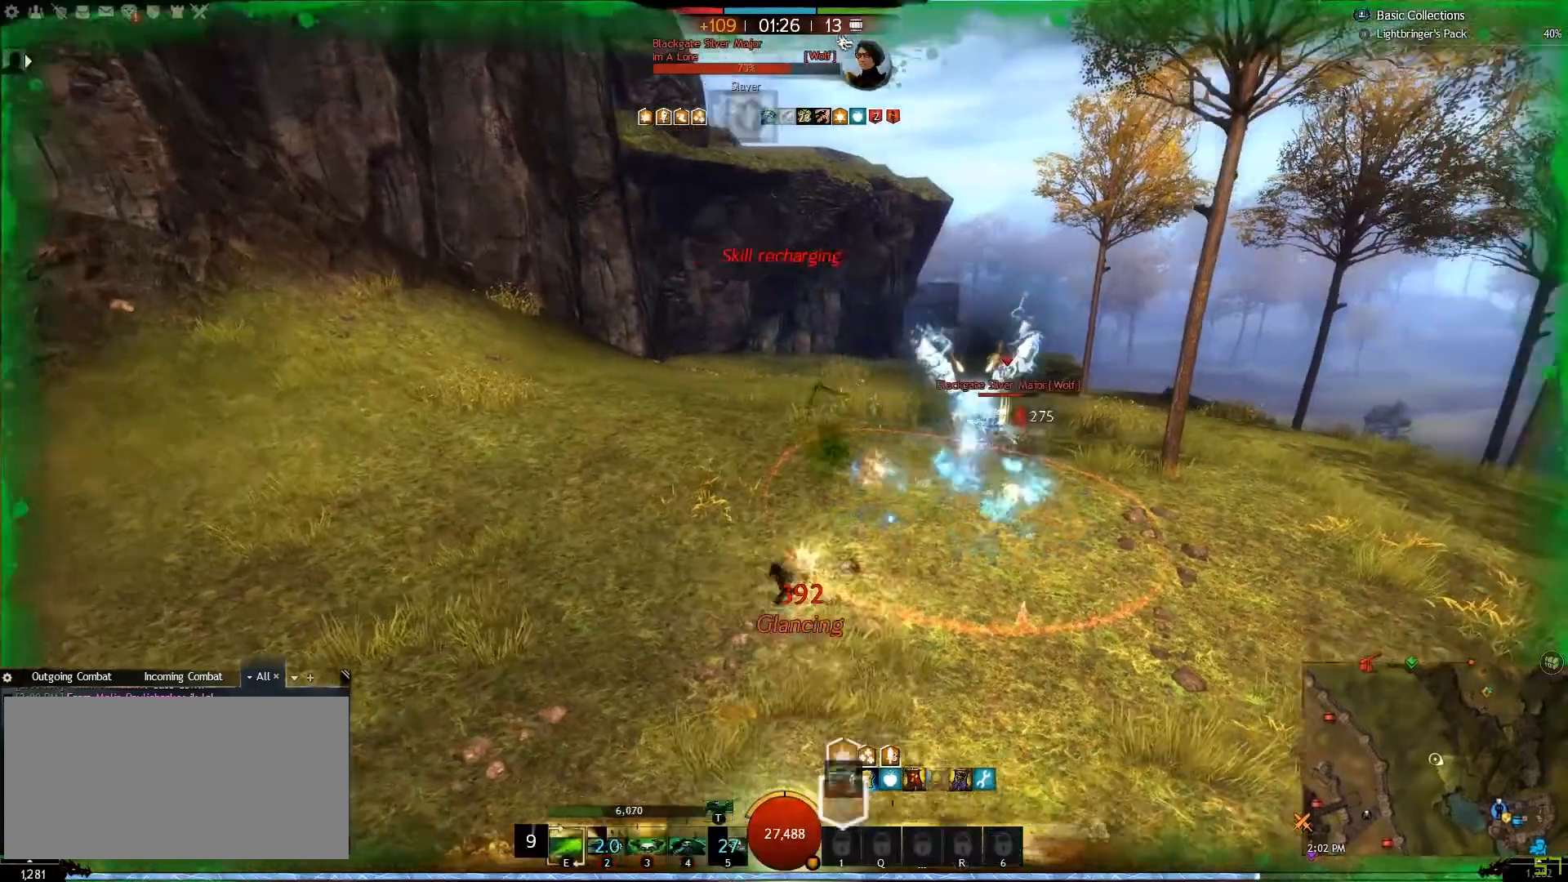
{"keys": ["a", "w"], "mouse": [], "events": [[100, "w", "down"]]}
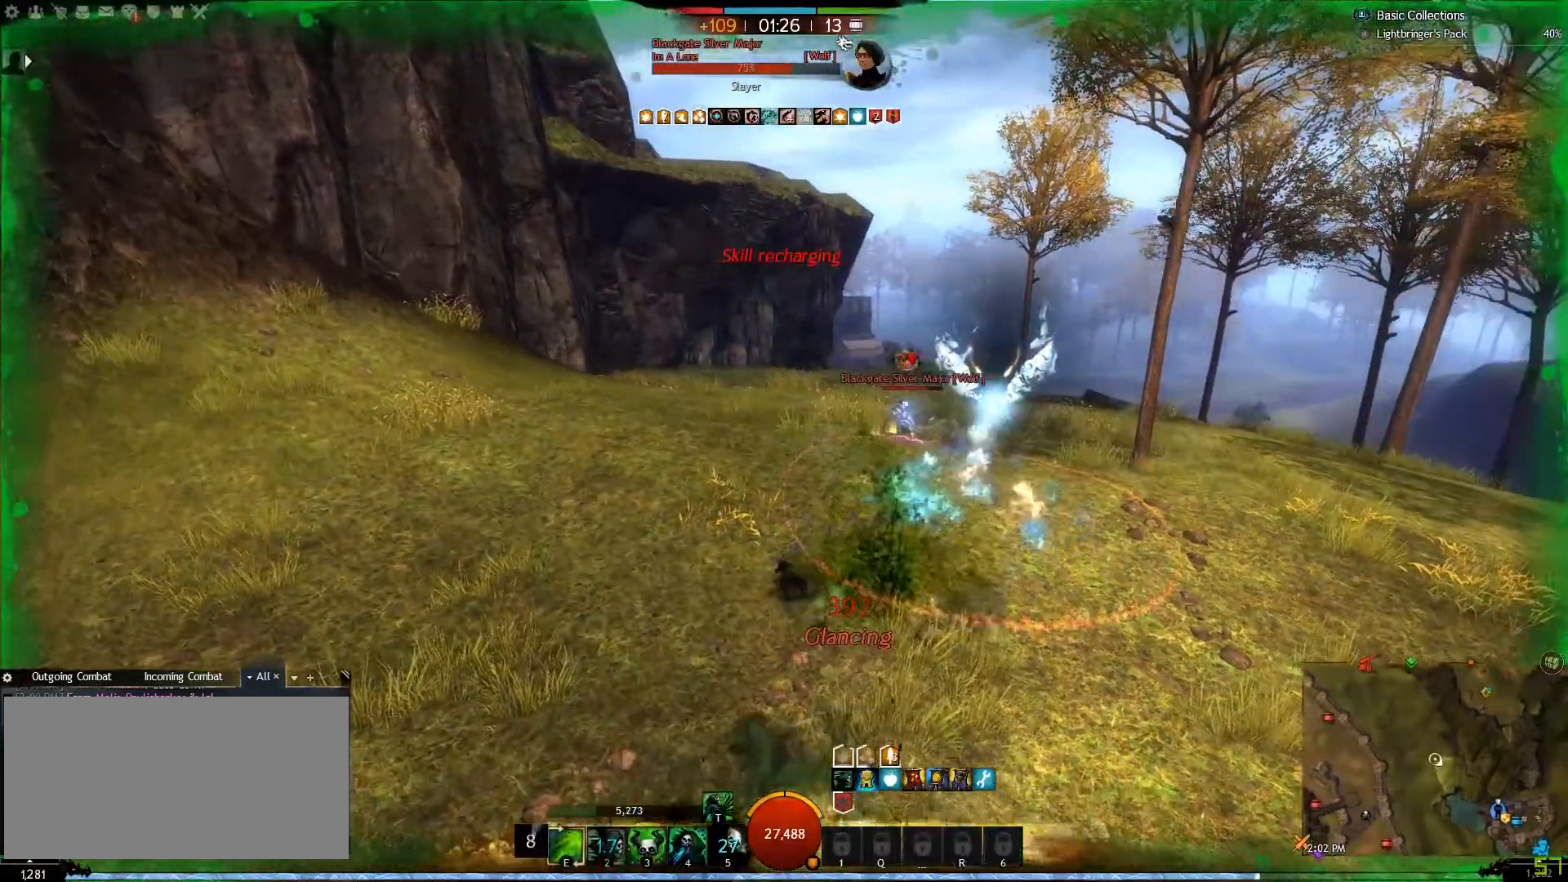
{"keys": ["a", "w"], "mouse": [], "events": [[117, "3", "down"], [267, "3", "up"]]}
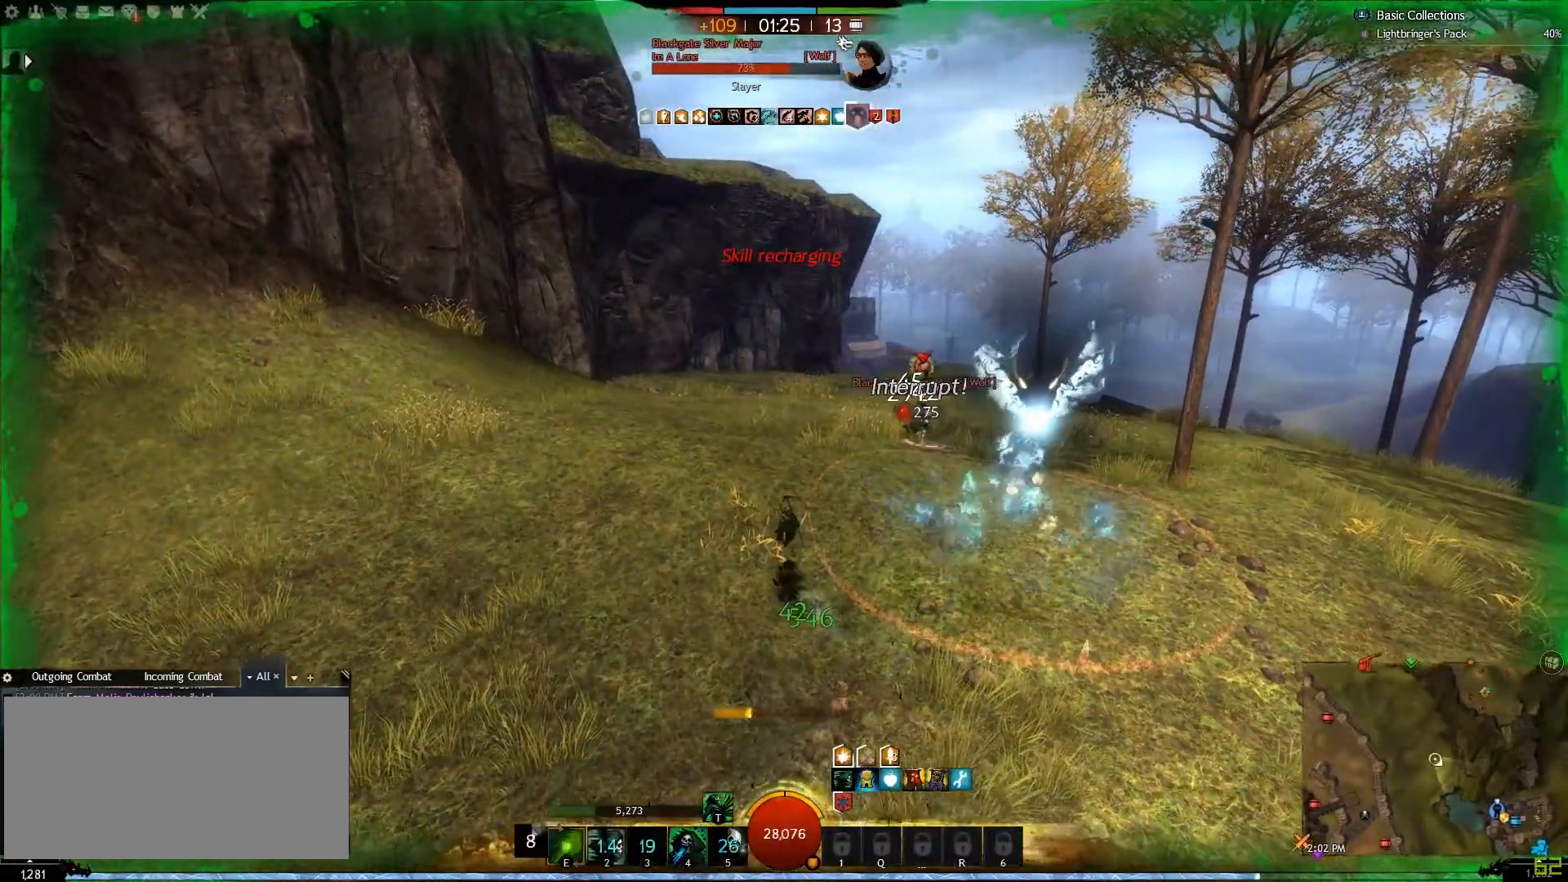
{"keys": ["a", "e", "w"], "mouse": [], "events": [[17, "t", "down"], [117, "t", "up"], [317, "e", "down"], [450, "e", "up"], [500, "e", "down"]]}
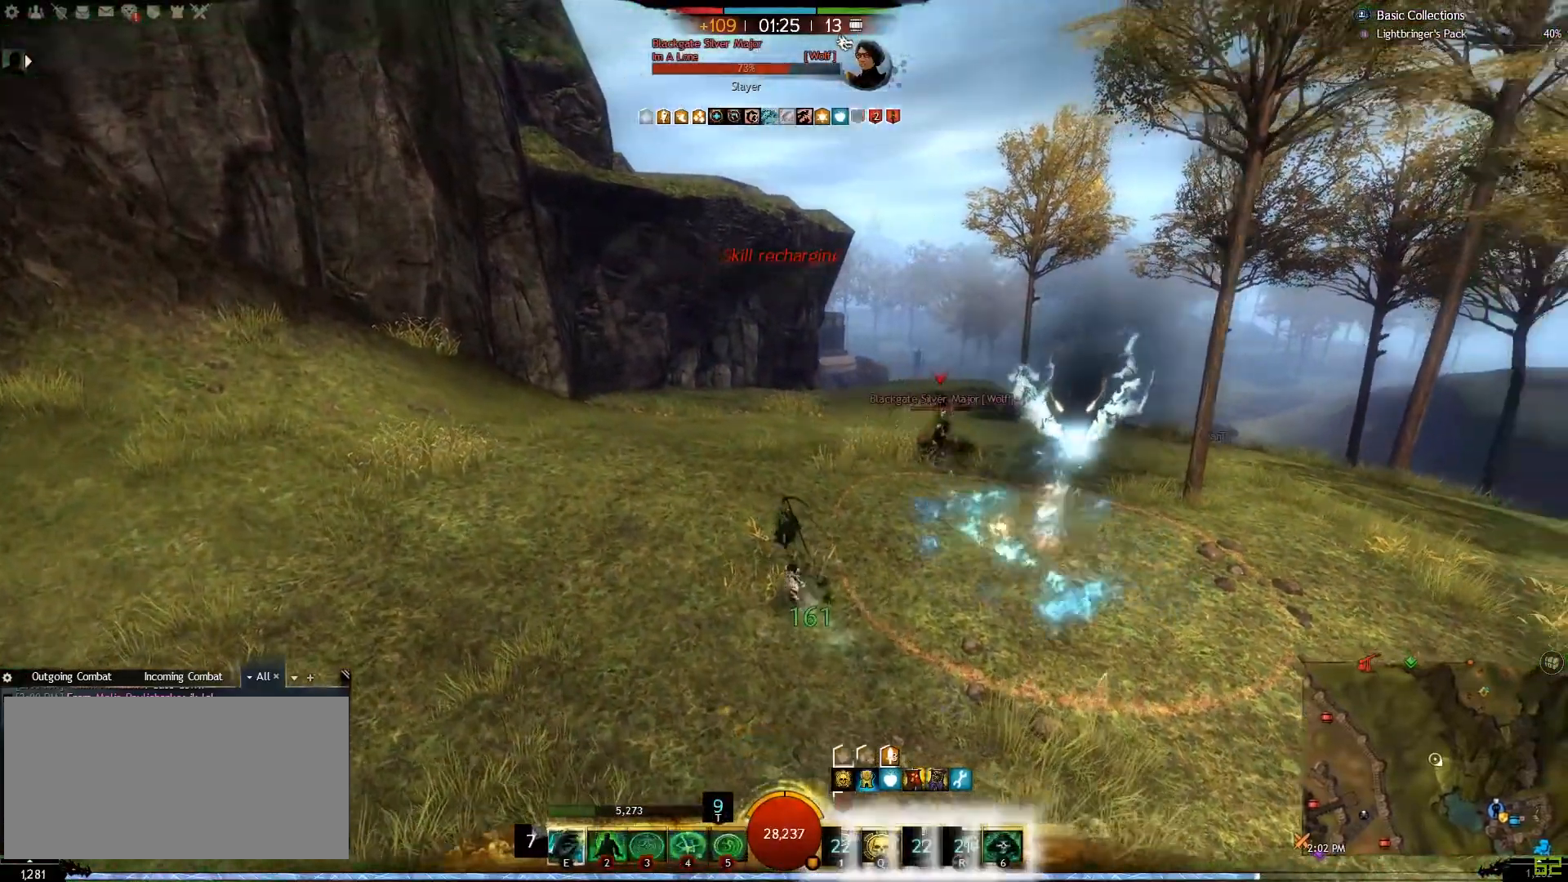
{"keys": ["a", "w"], "mouse": [], "events": [[117, "e", "up"], [167, "e", "down"], [300, "e", "up"], [383, "e", "down"], [483, "e", "up"]]}
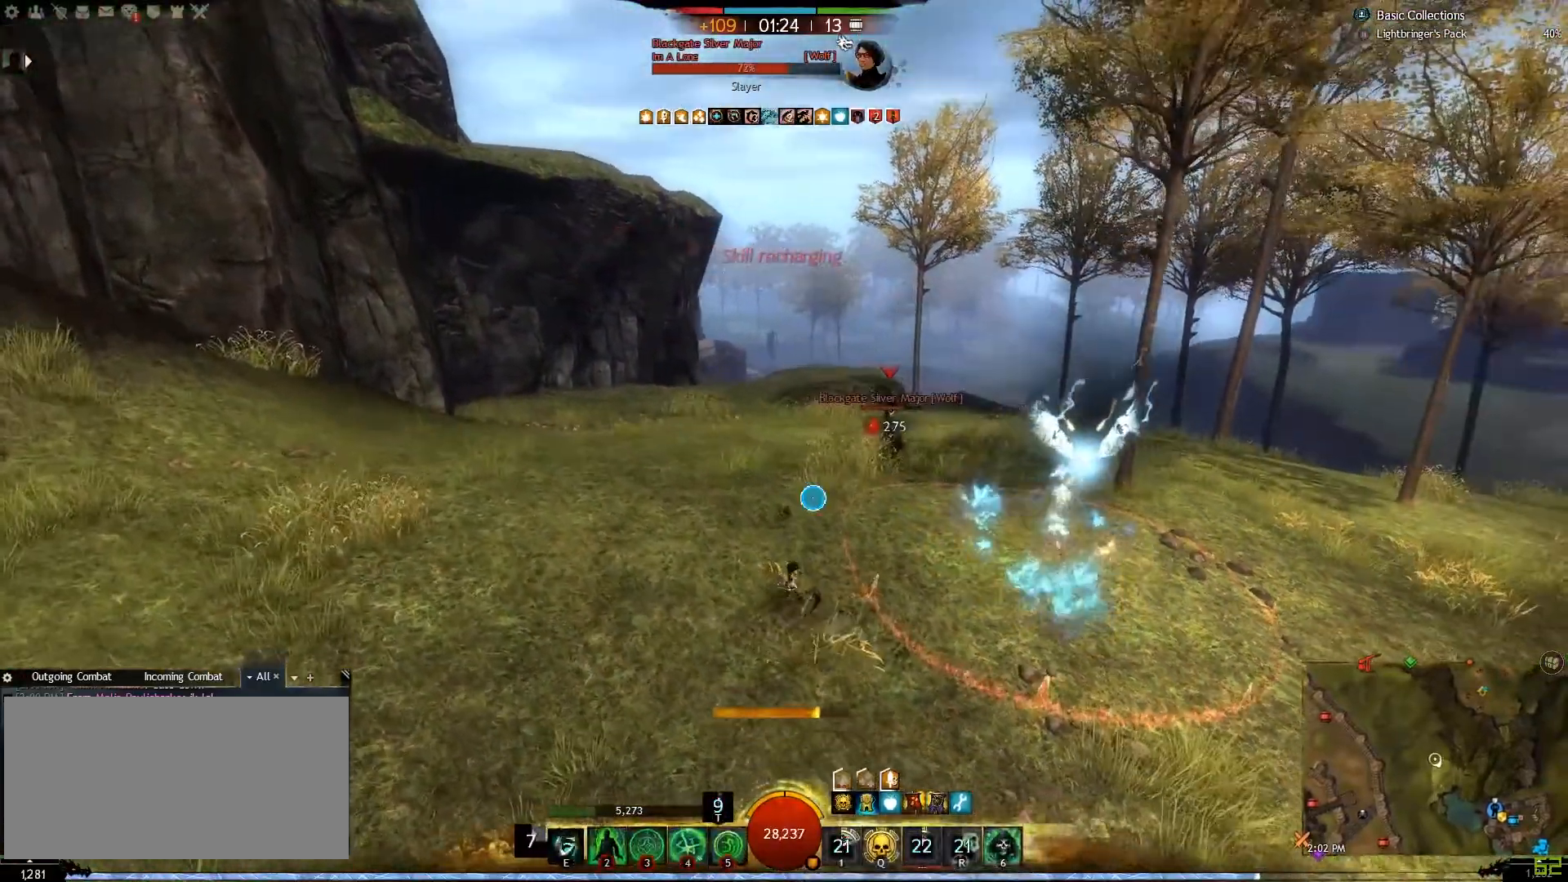
{"keys": ["a", "w"], "mouse": [], "events": [[50, "e", "down"], [183, "e", "up"]]}